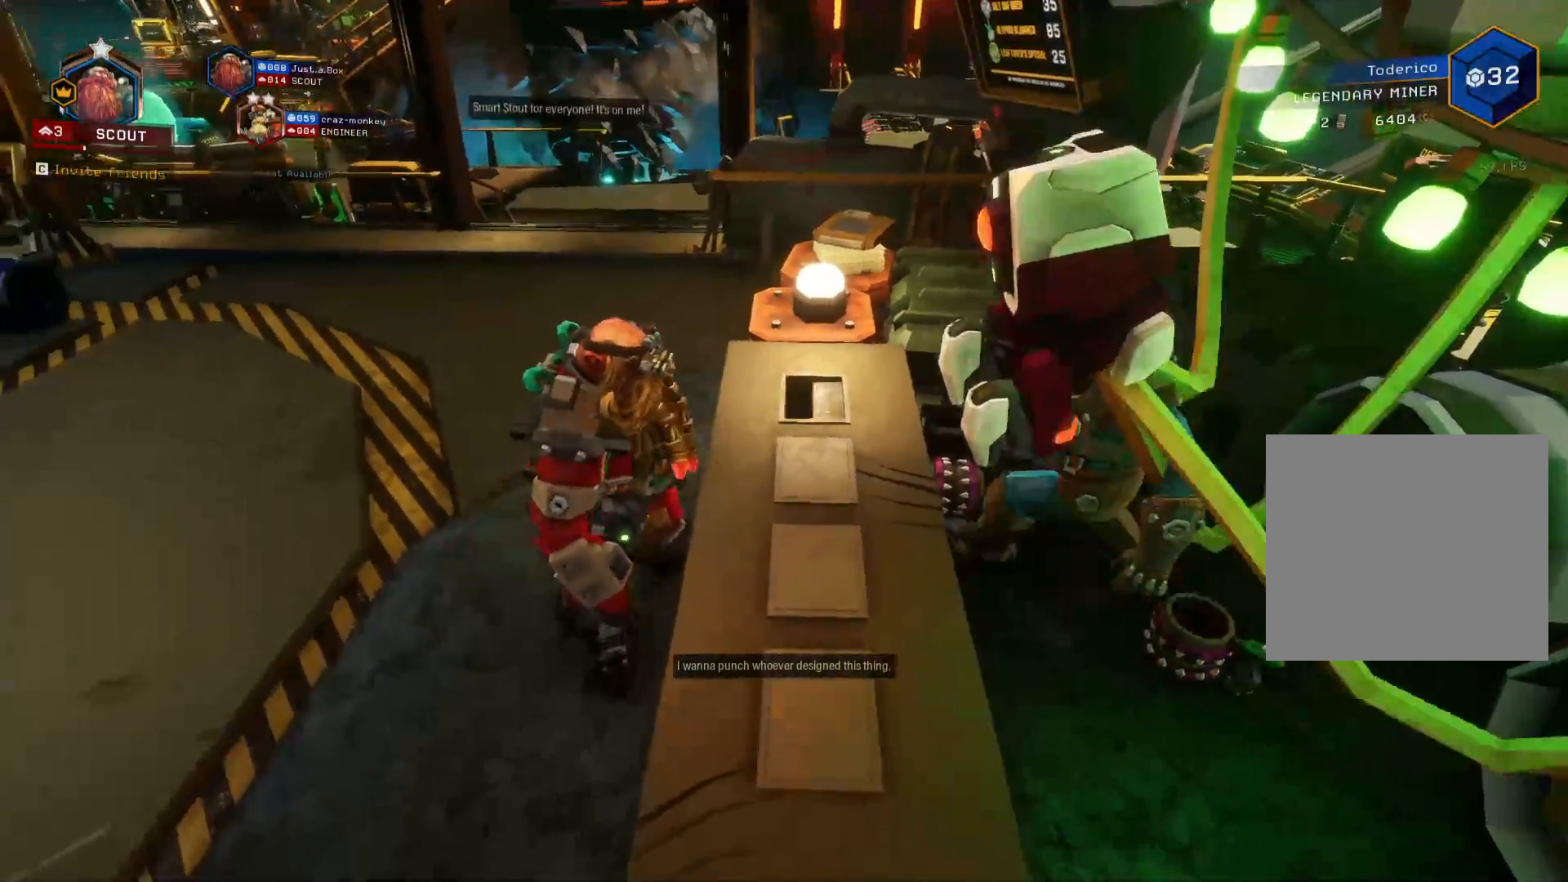
Gameplay with keyboard; each line is a JSON object with the keys held at the frame after it. "events" lists presses ("down") and releases ("up") of "1", "2", "3", "4", "5", "a", "alt", "b", "c", "ctrl", "d", "e", "f", "g", "q", "r", "s", "shift", "space", "t", "tab", "v", "w", "x" and "z" between this image and that frame as [ms after this image, input, new state], when the widget could be followed in between. No other keys are recorded. Mouse input is not recorded.
{"keys": [], "events": []}
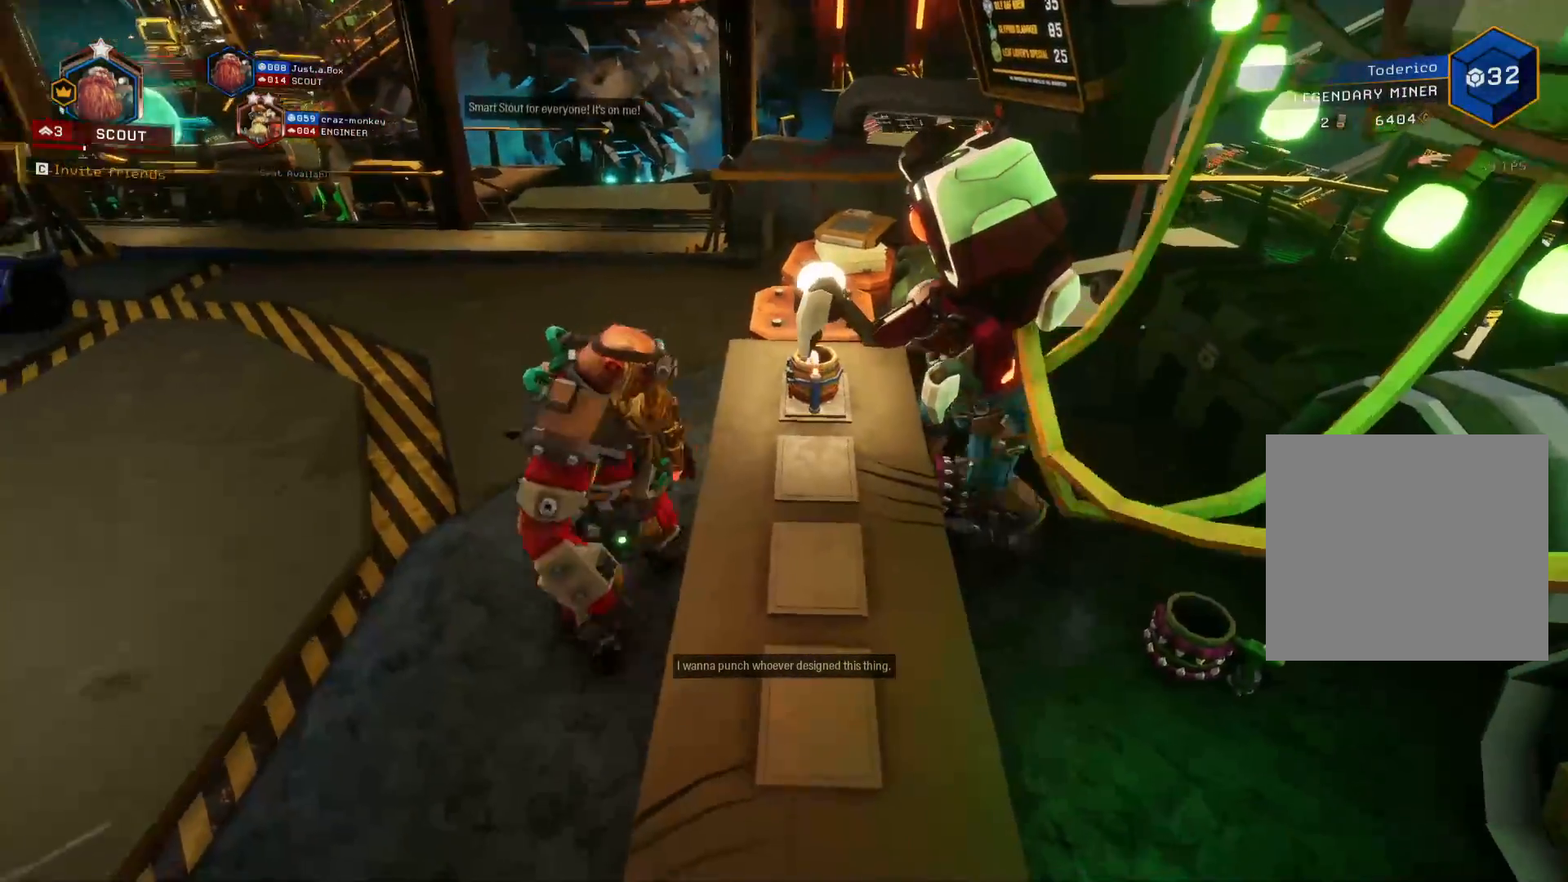
{"keys": [], "events": []}
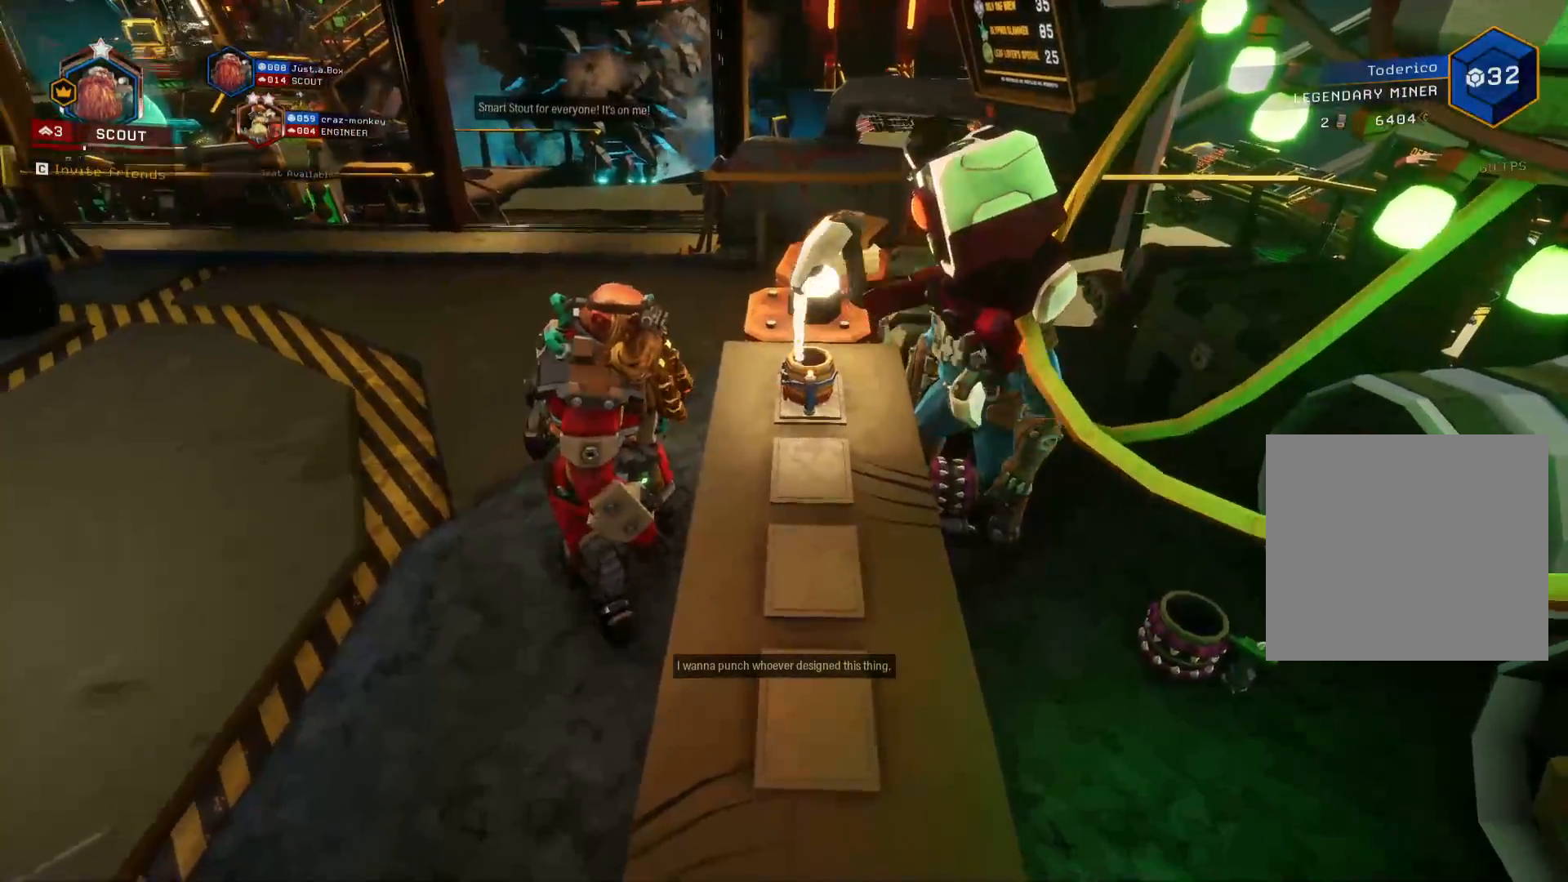
{"keys": [], "events": []}
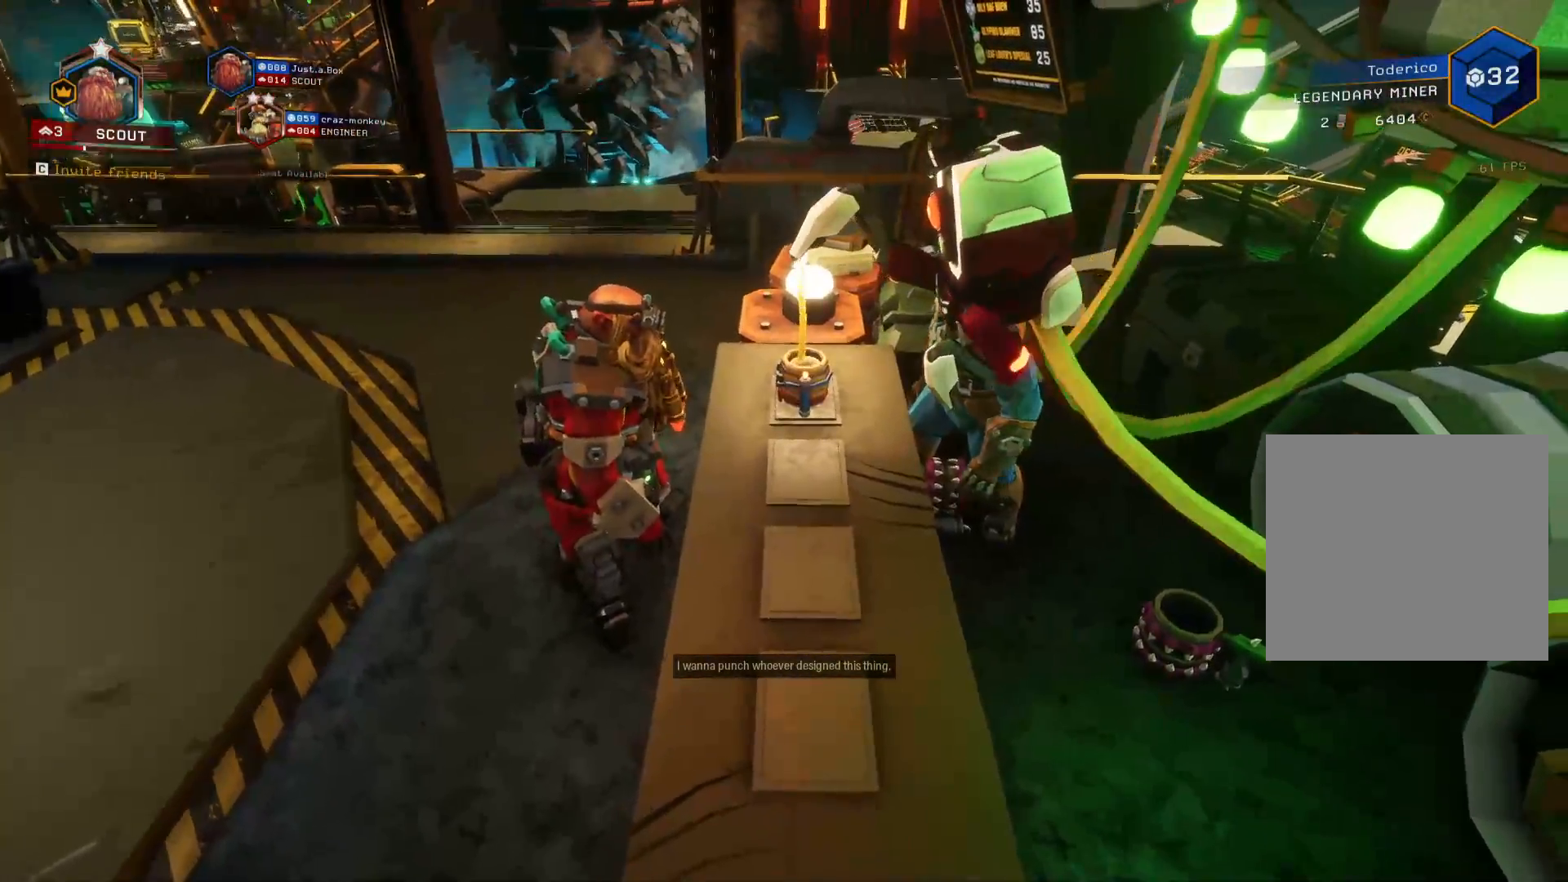
{"keys": ["a"], "events": [[350, "a", "down"]]}
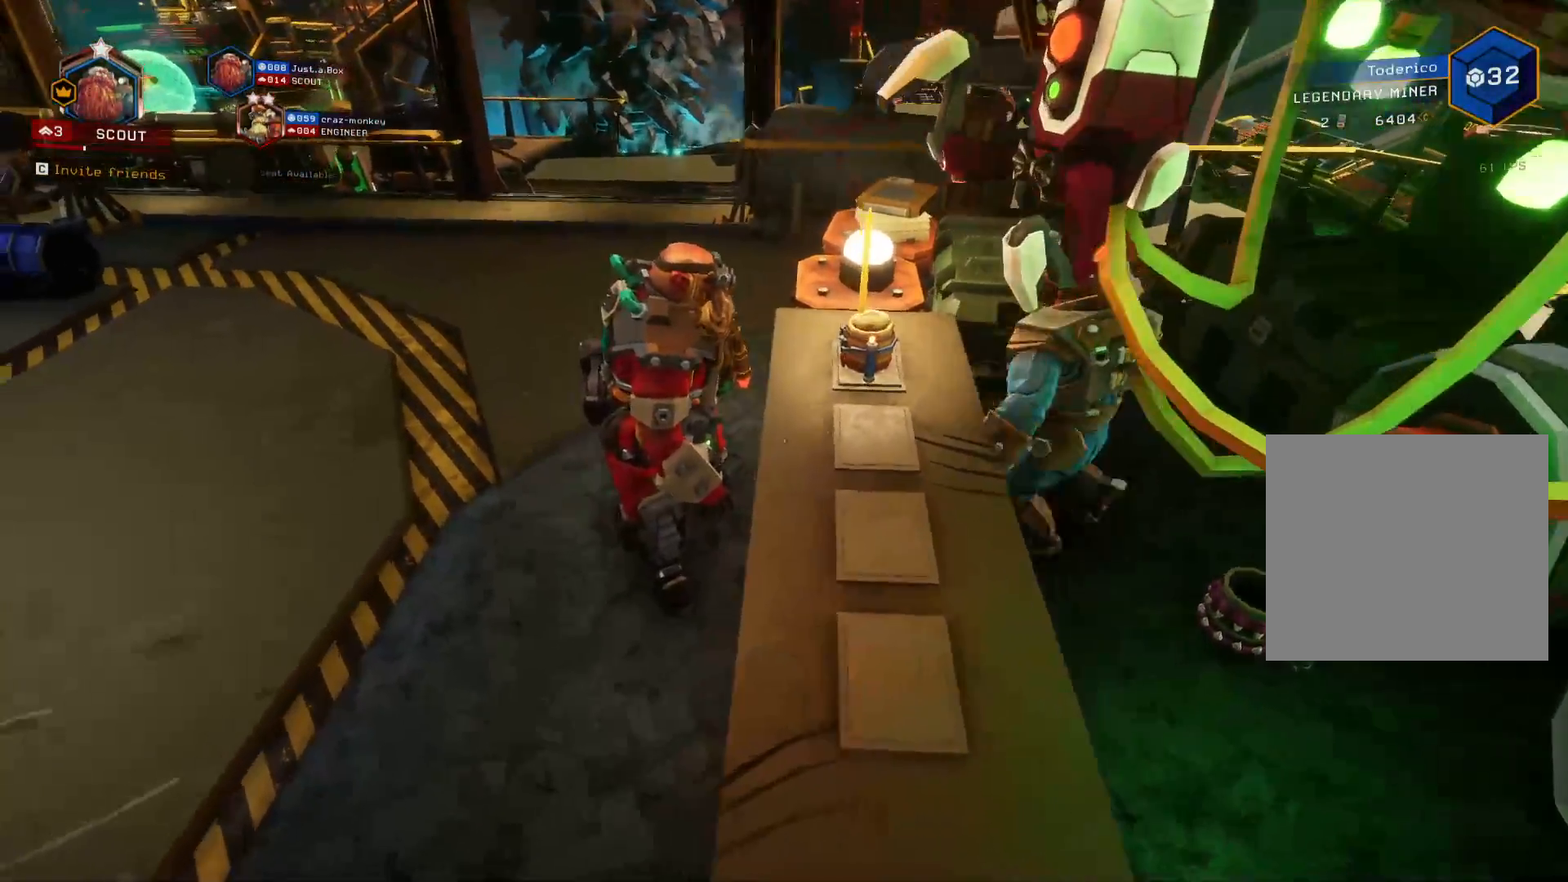
{"keys": [], "events": [[383, "a", "up"]]}
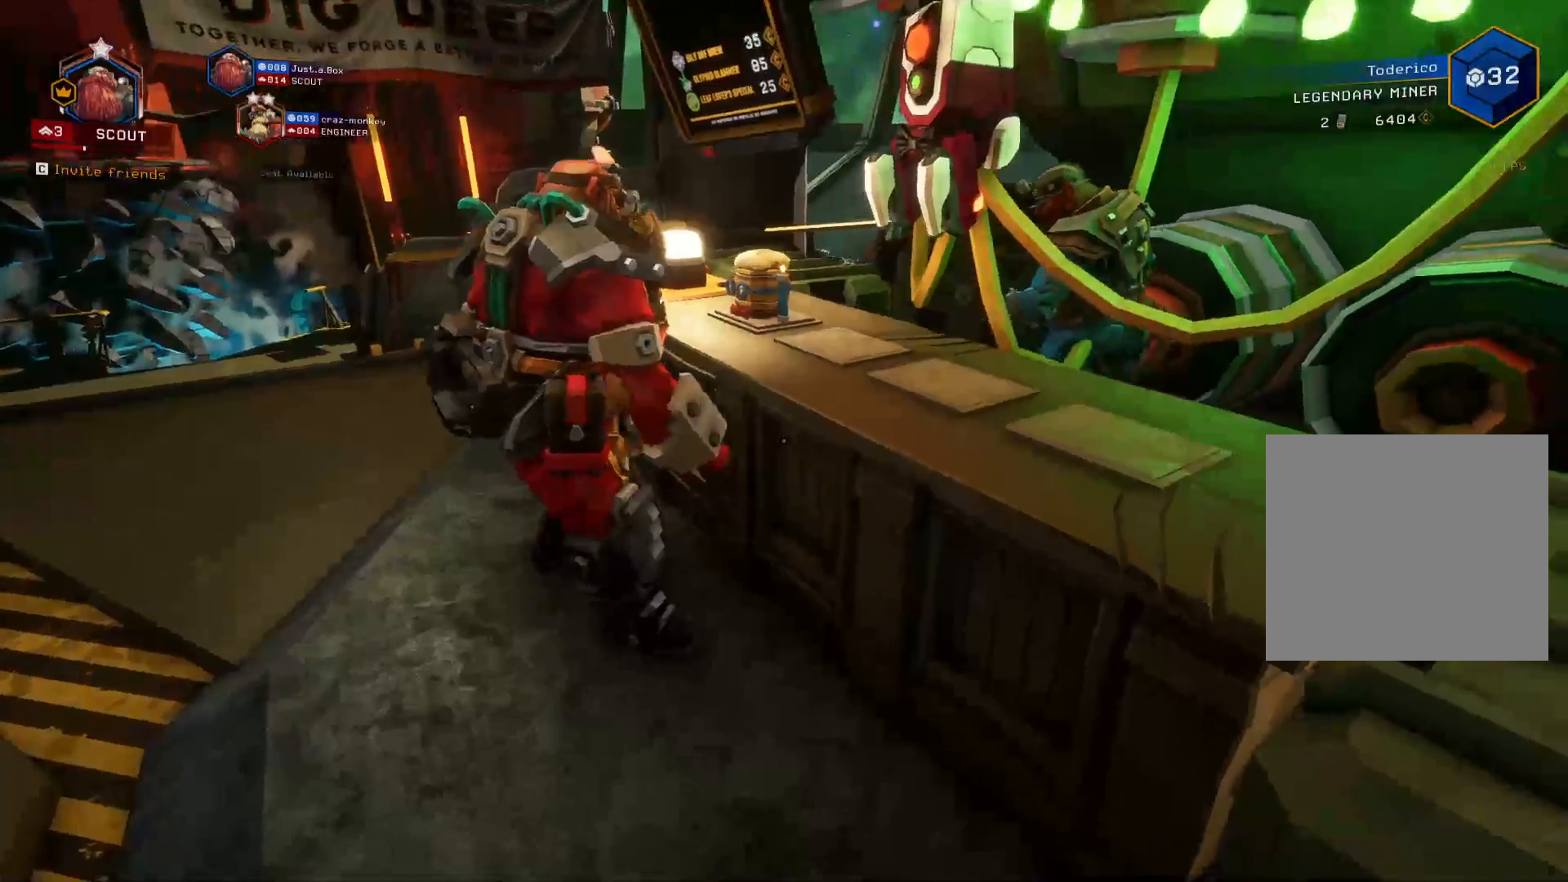
{"keys": [], "events": [[133, "w", "down"], [383, "w", "up"]]}
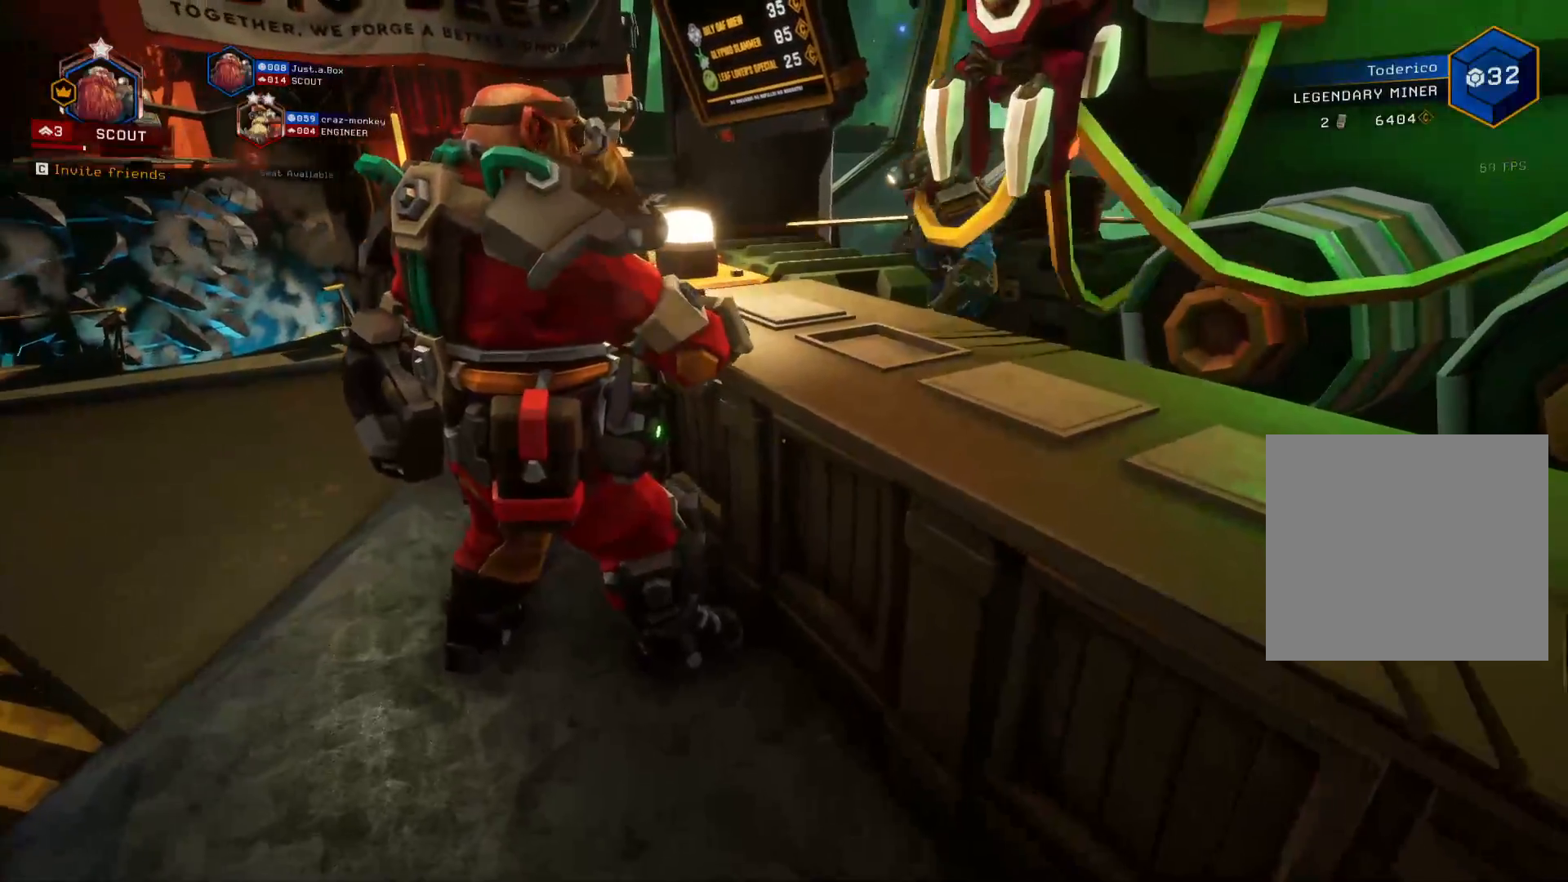
{"keys": [], "events": []}
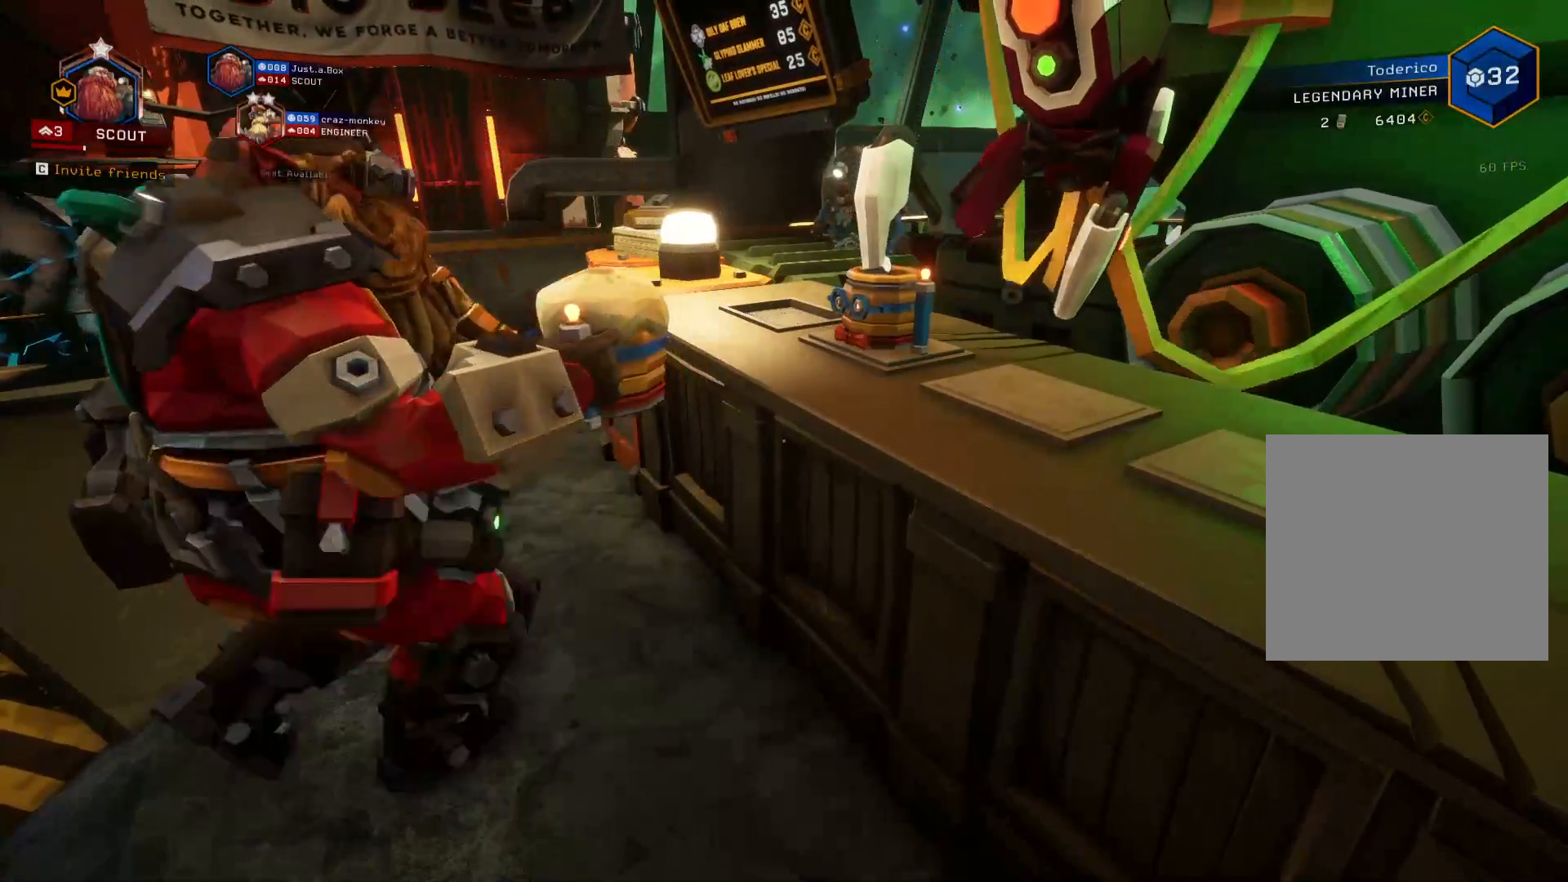
{"keys": [], "events": []}
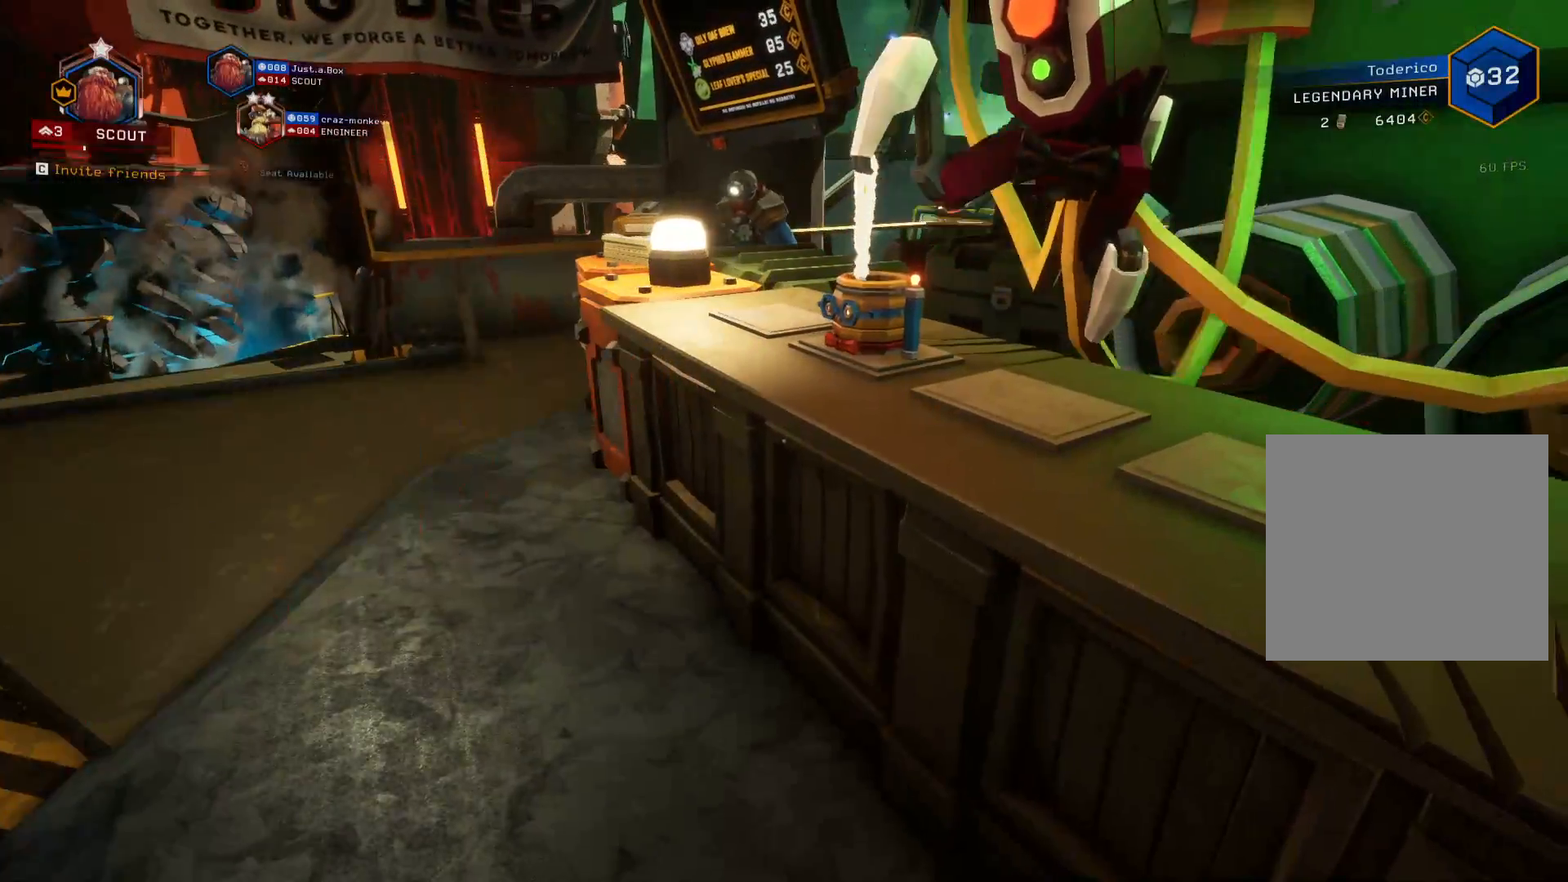
{"keys": ["w"], "events": [[116, "w", "down"], [183, "a", "down"], [483, "a", "up"]]}
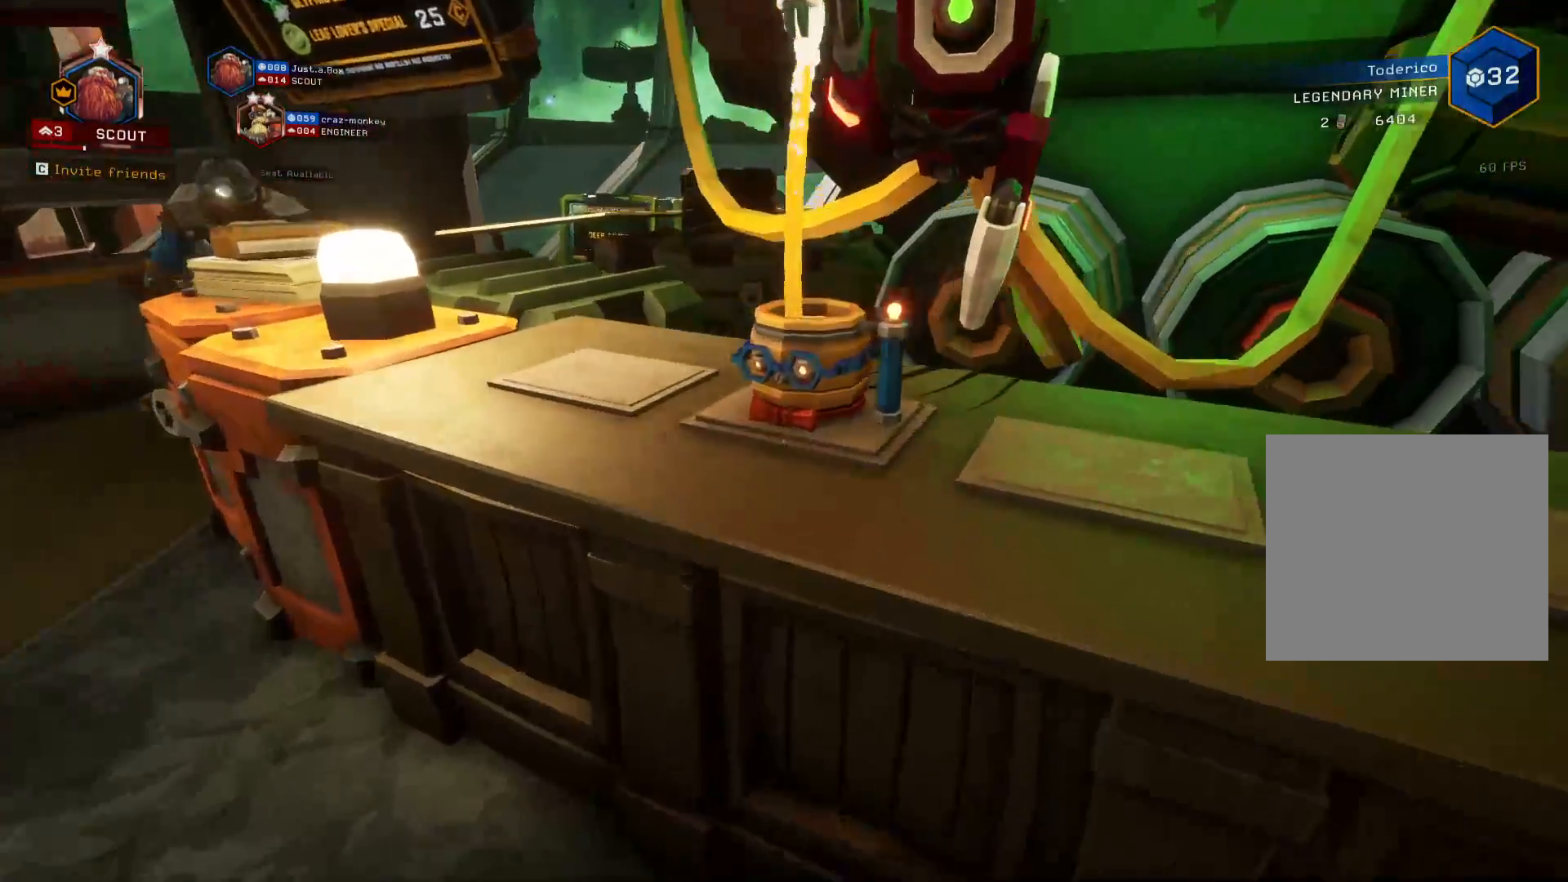
{"keys": [], "events": [[116, "w", "up"]]}
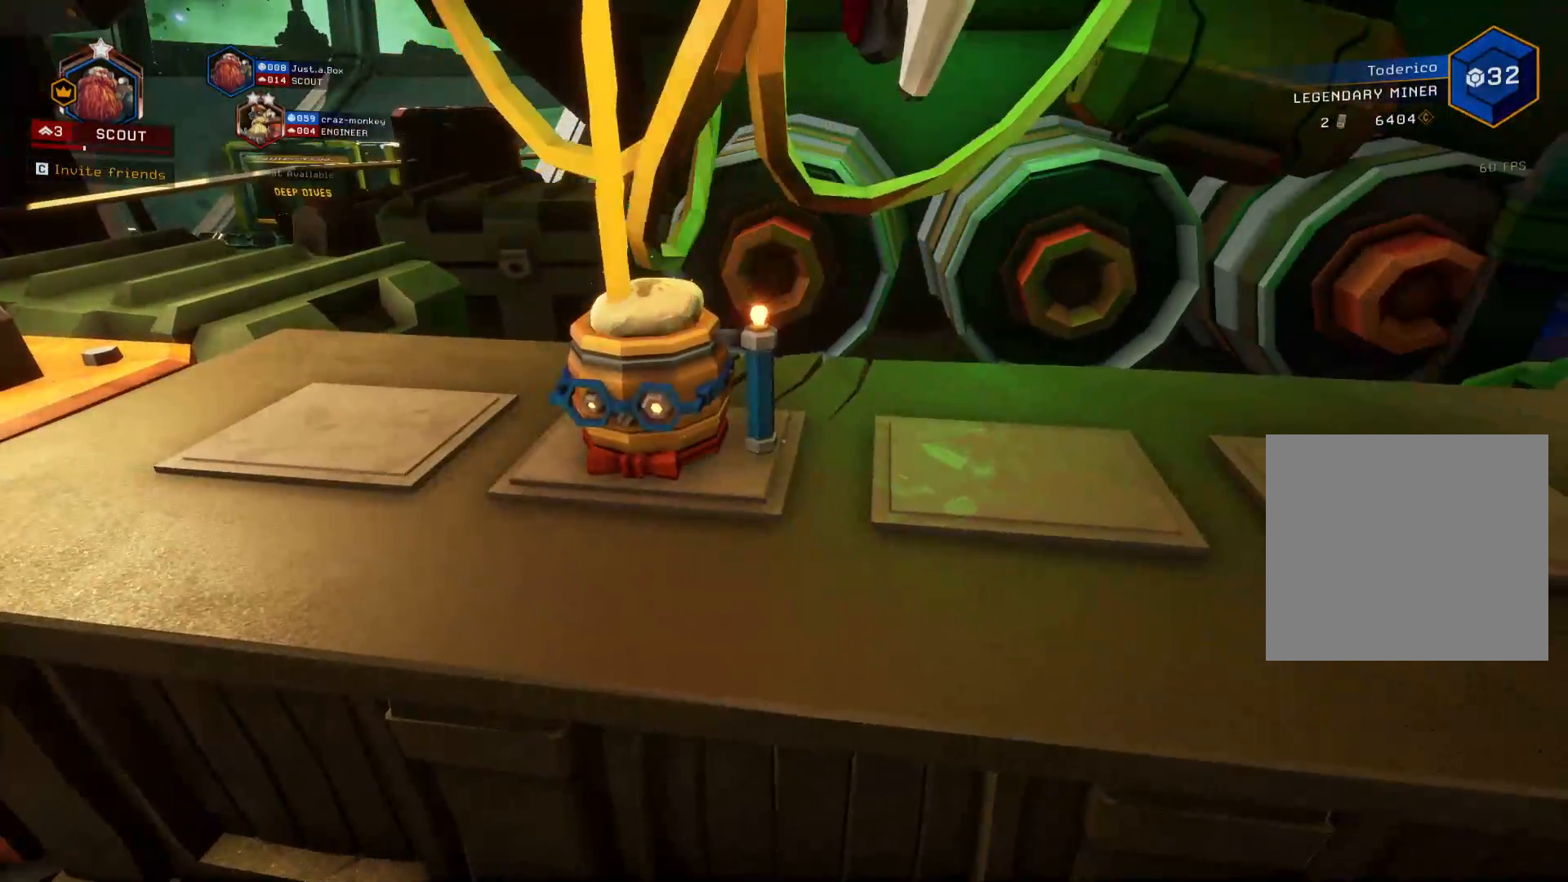
{"keys": [], "events": [[16, "a", "down"], [150, "a", "up"]]}
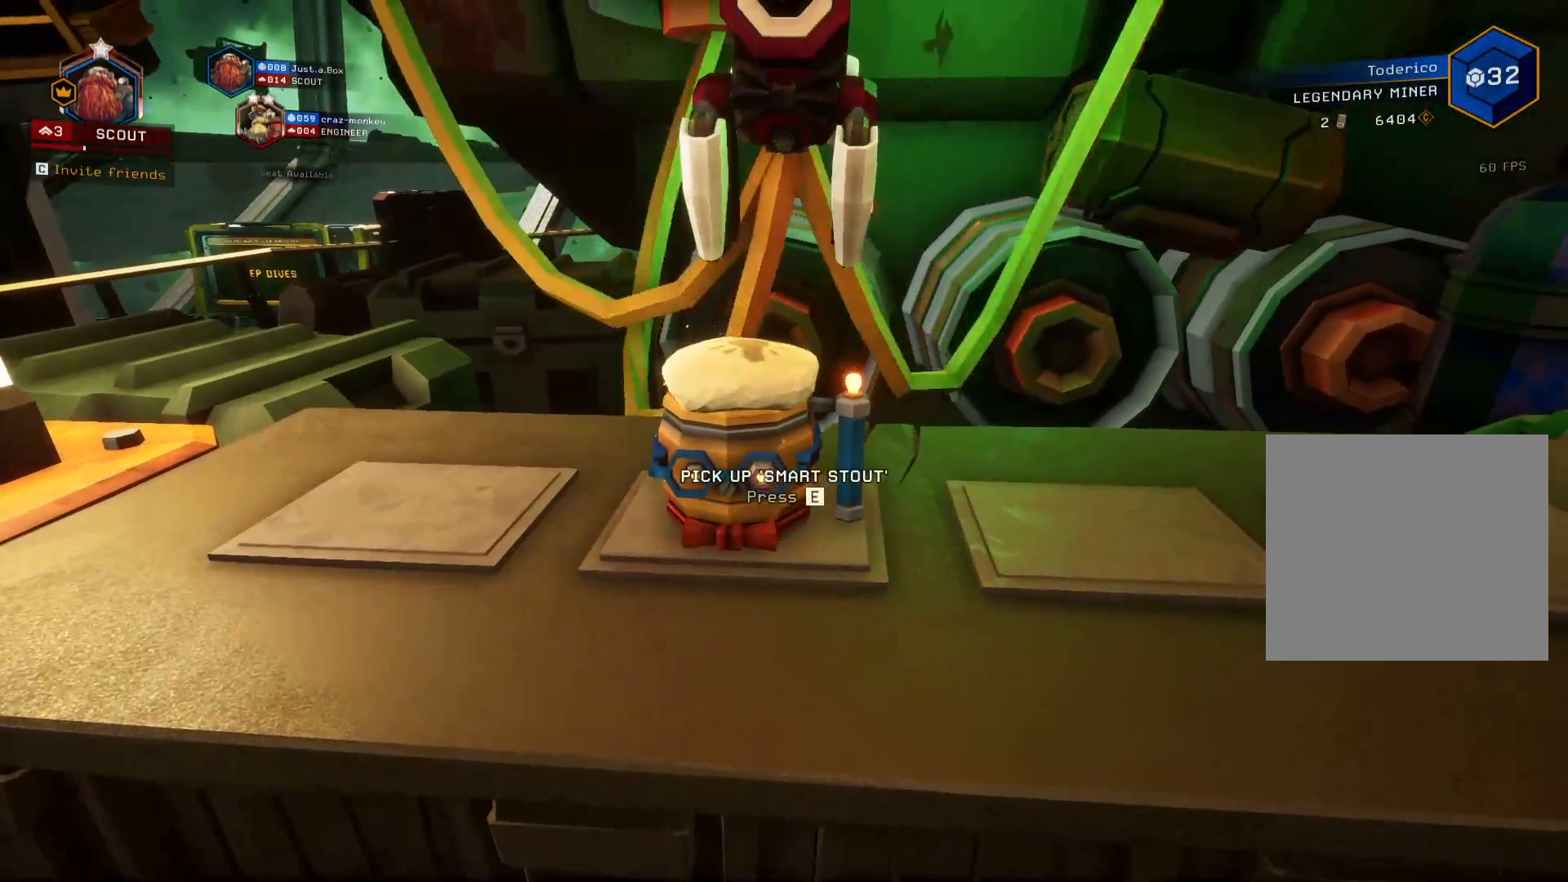
{"keys": [], "events": [[233, "e", "down"], [316, "e", "up"]]}
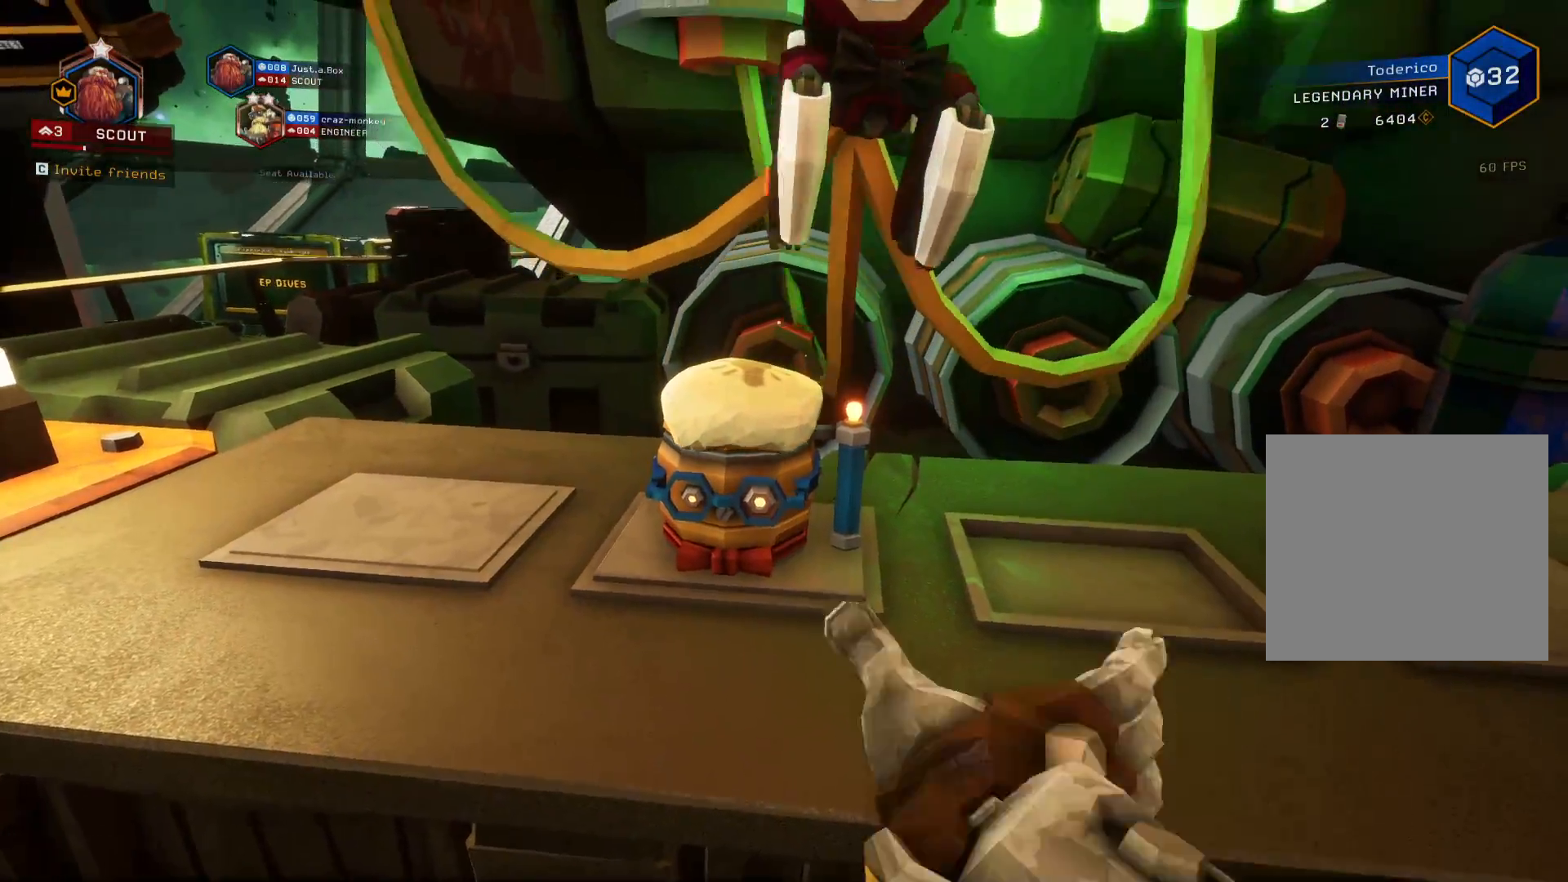
{"keys": ["d", "s"], "events": [[316, "s", "down"], [333, "d", "down"]]}
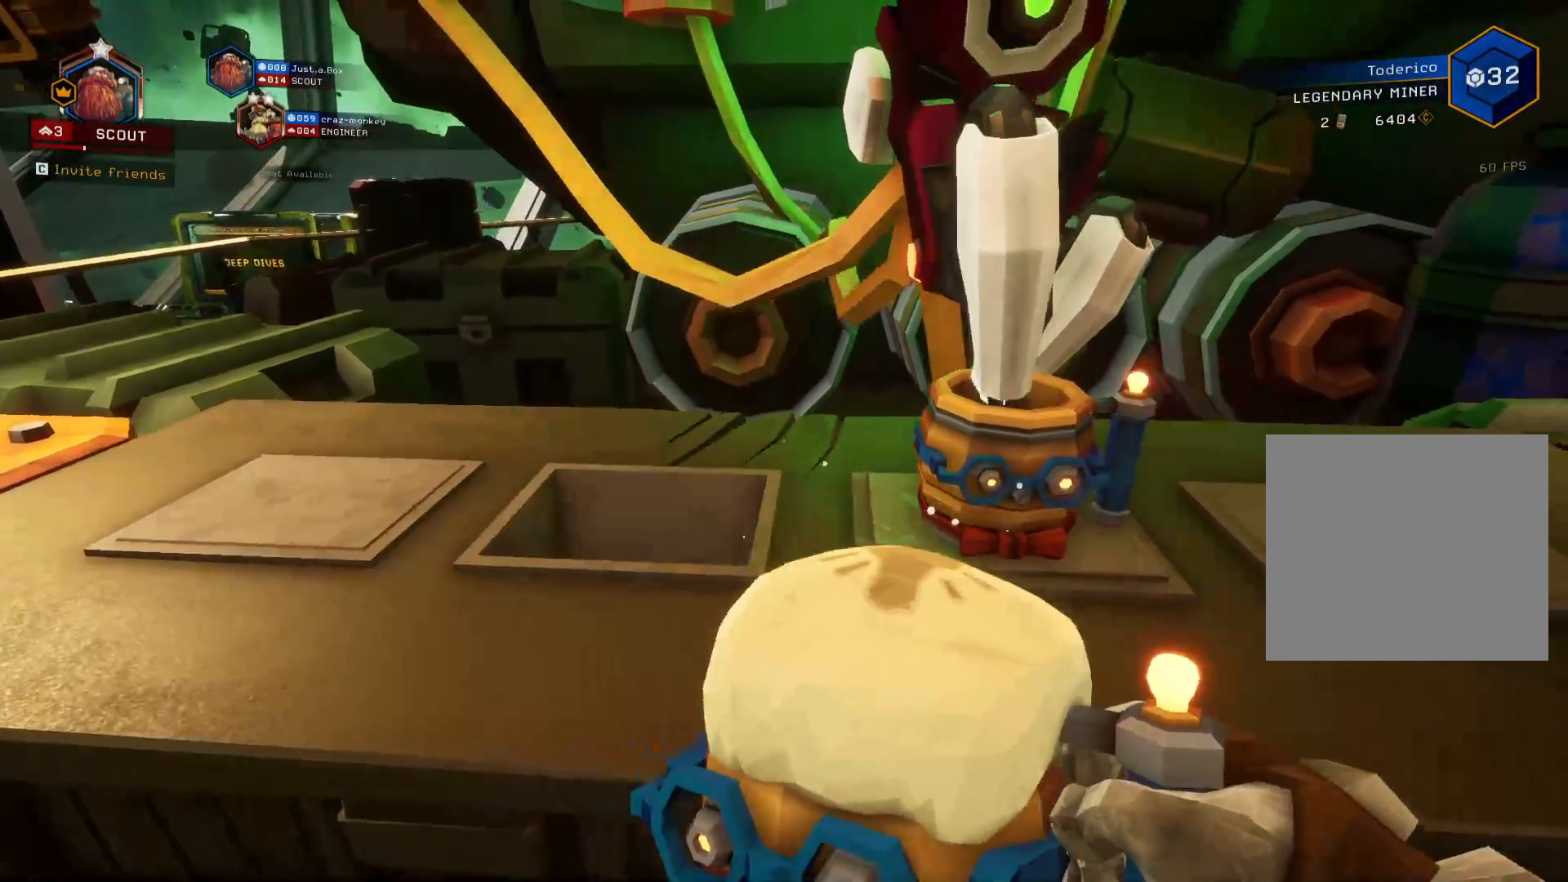
{"keys": ["a", "s"]}
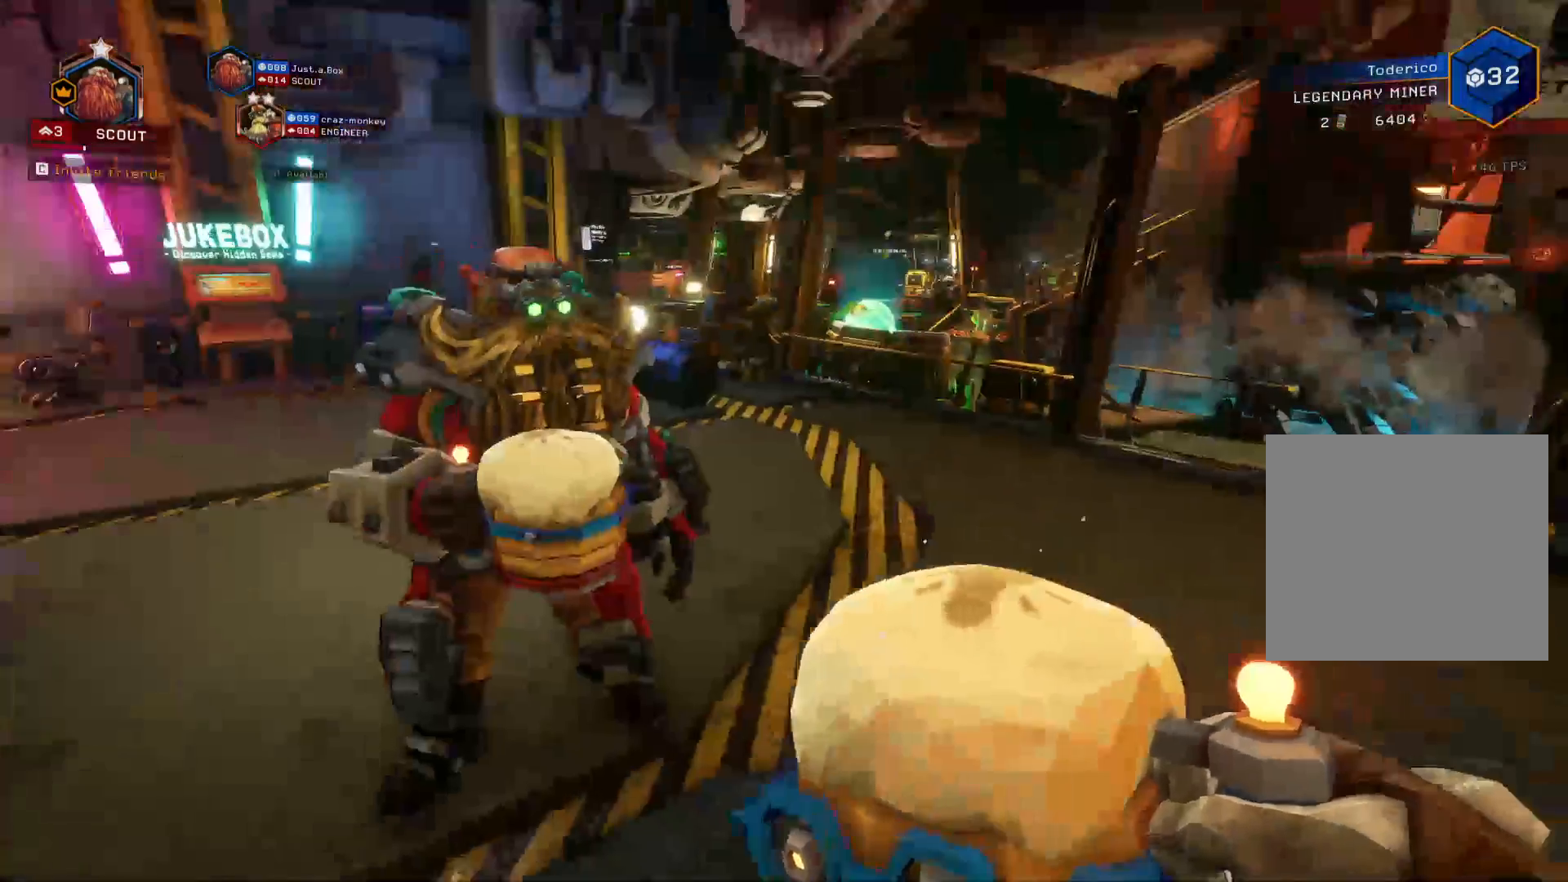
{"keys": ["a"], "events": [[83, "s", "up"], [133, "a", "up"], [350, "a", "down"]]}
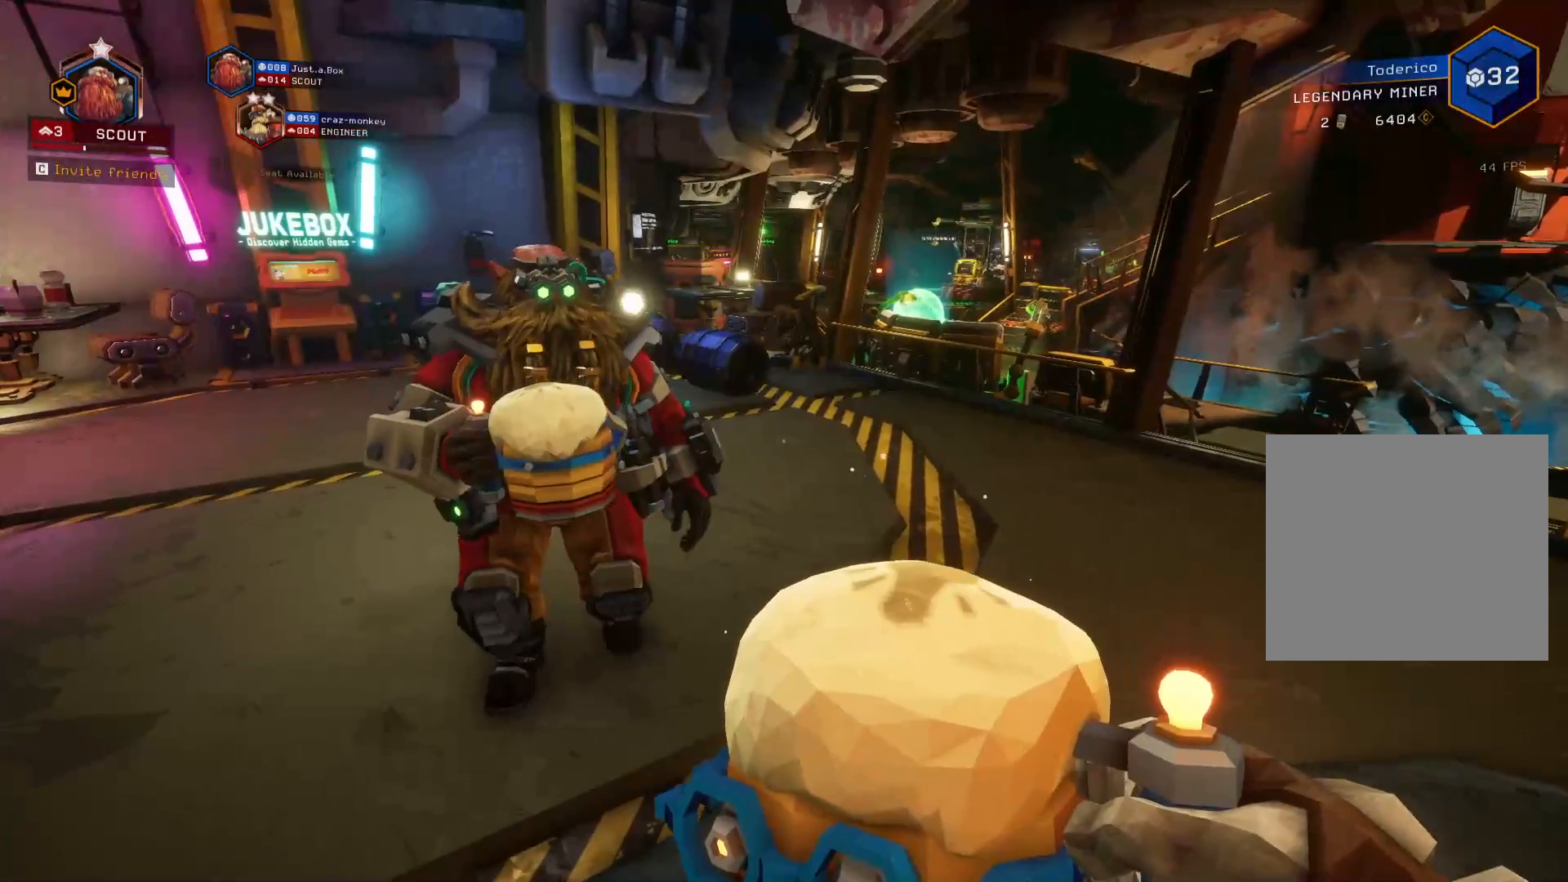
{"keys": ["a"], "events": []}
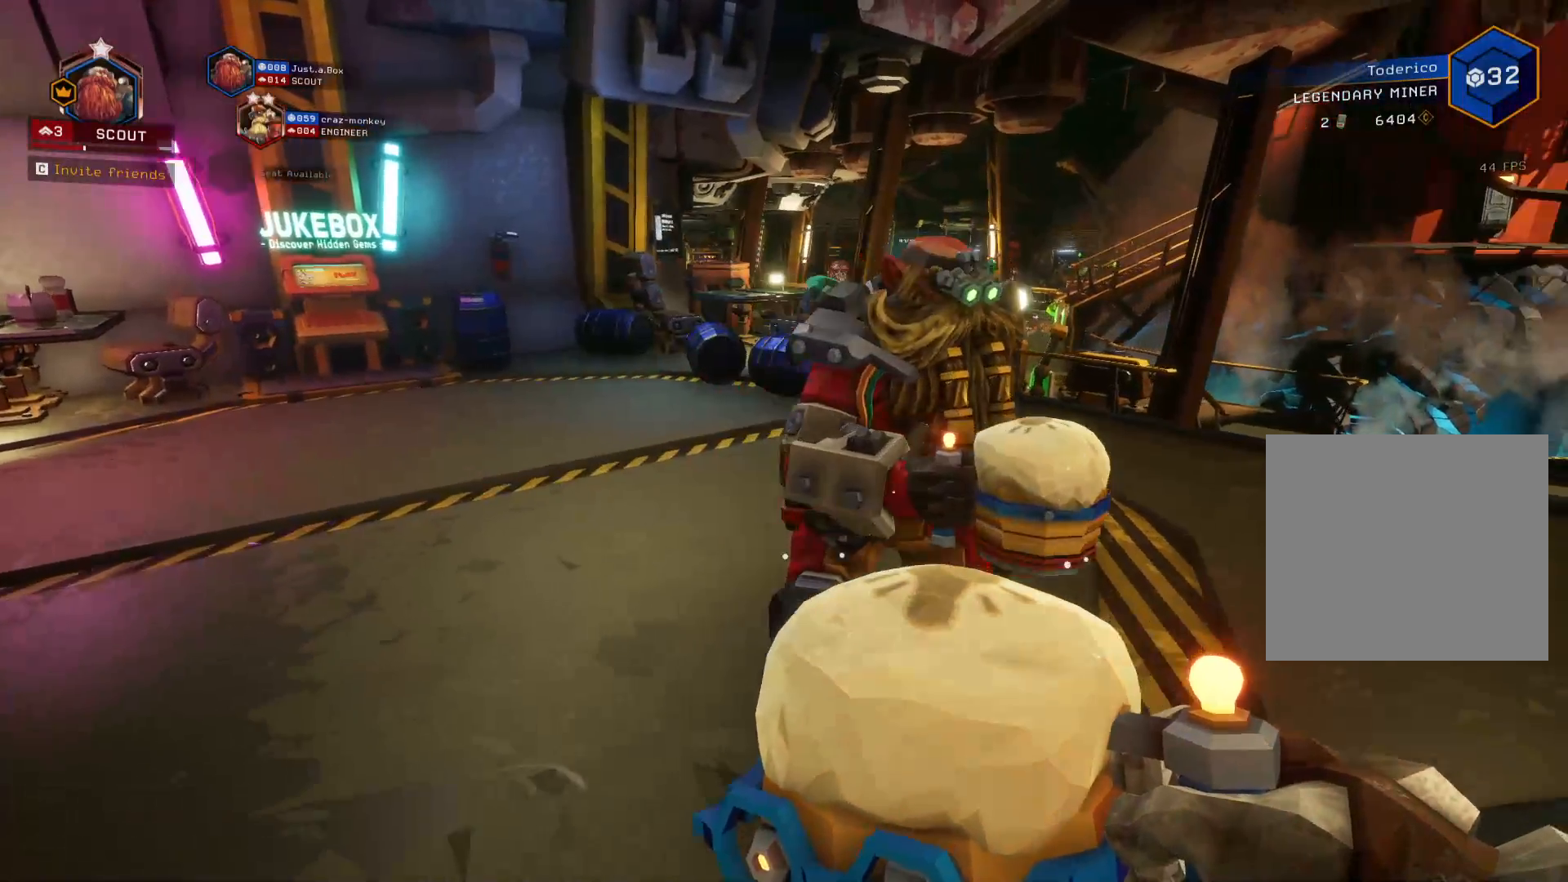
{"keys": [], "events": [[100, "s", "down"], [166, "a", "up"], [300, "s", "up"]]}
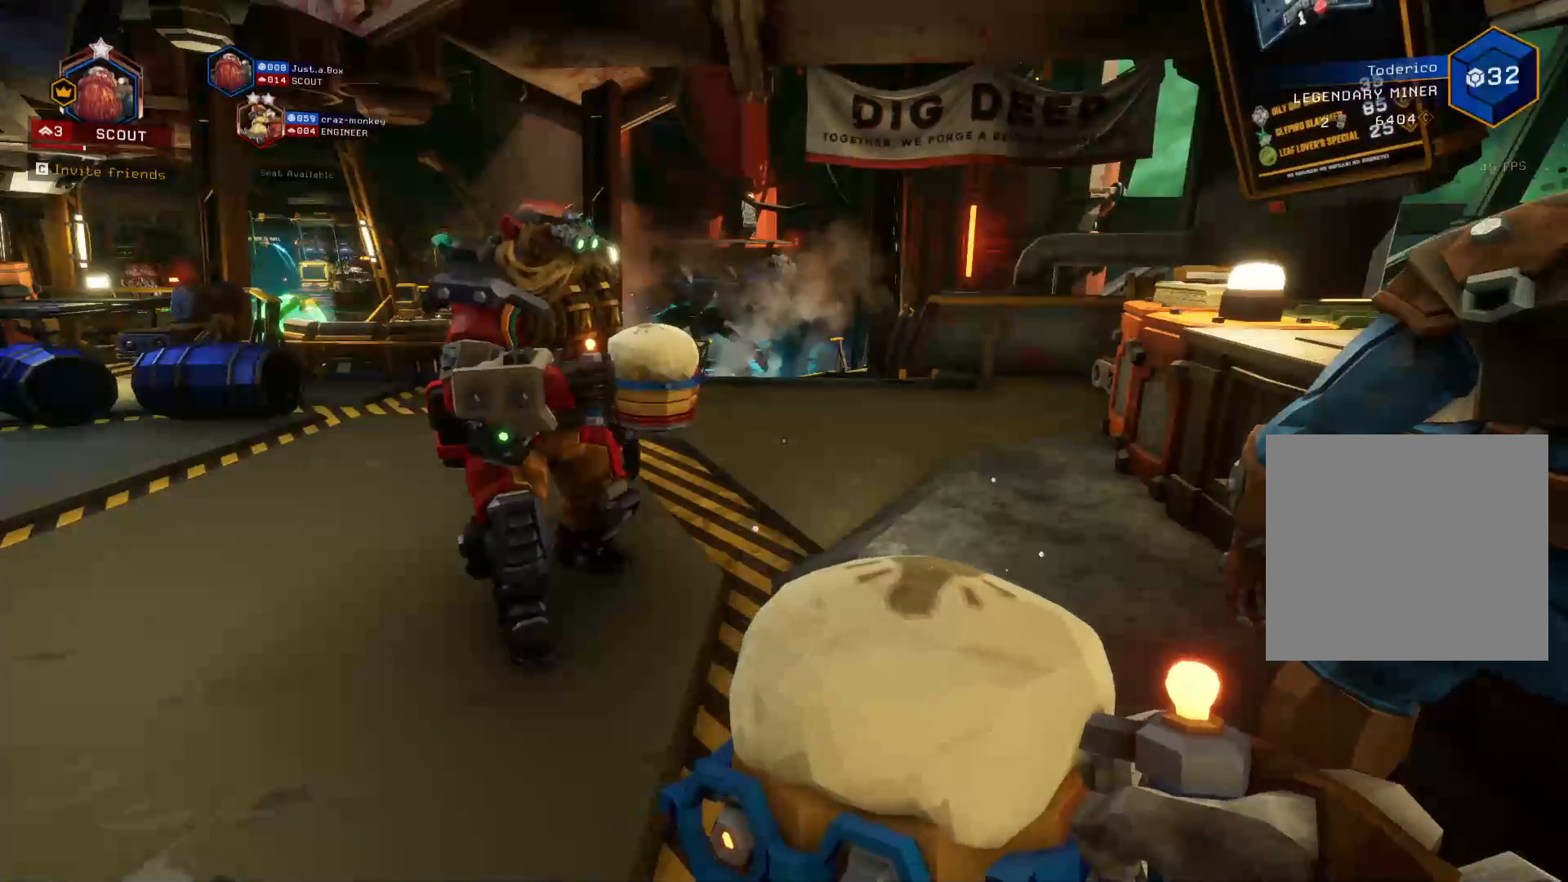
{"keys": [], "events": []}
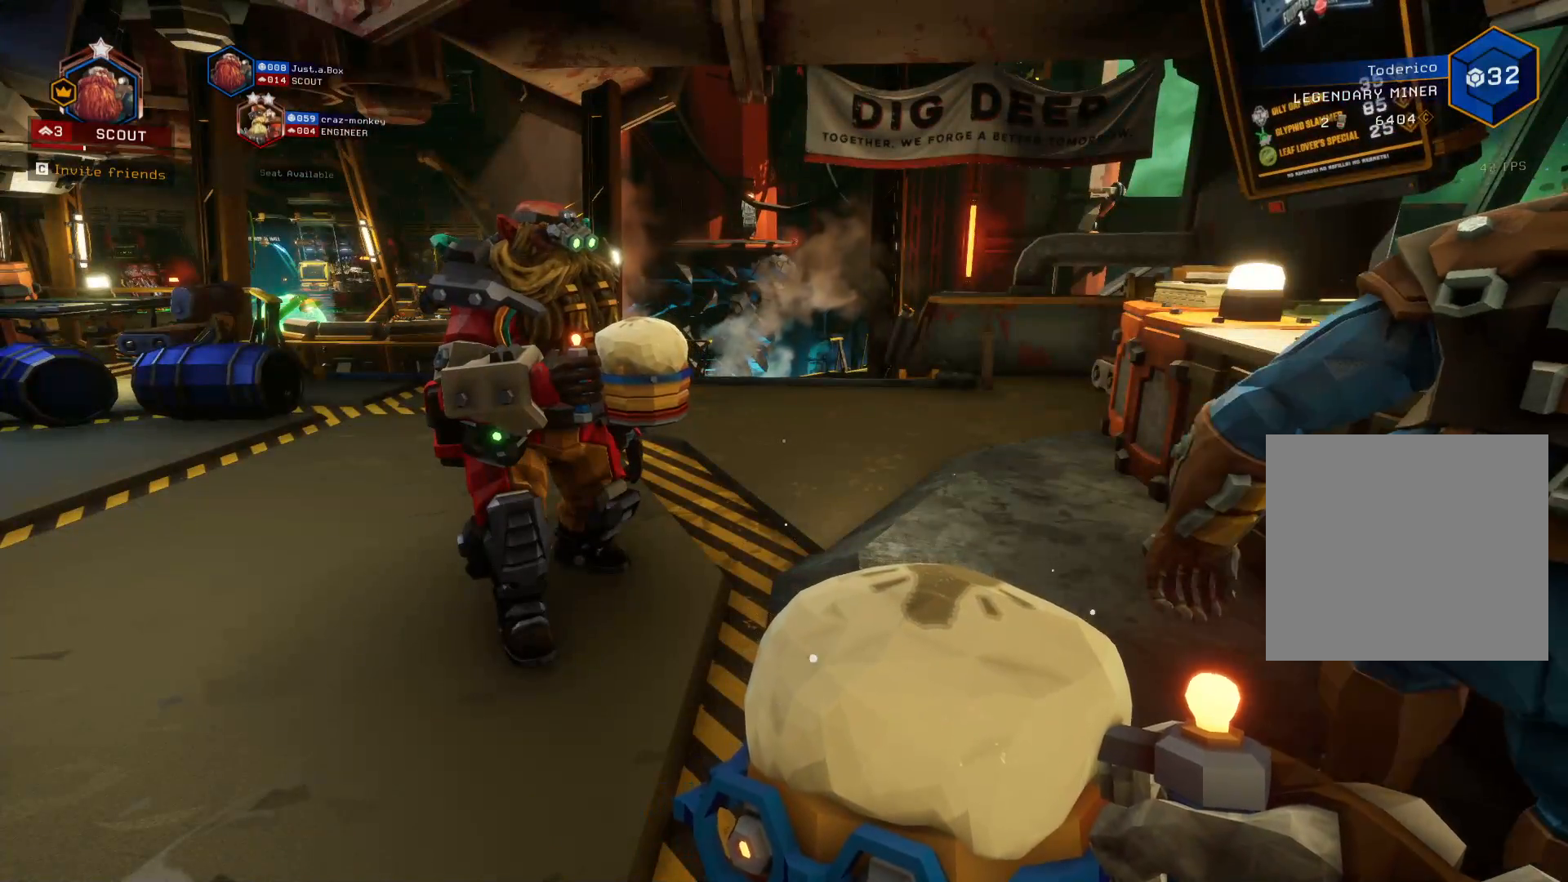
{"keys": [], "events": [[50, "v", "down"], [133, "v", "up"]]}
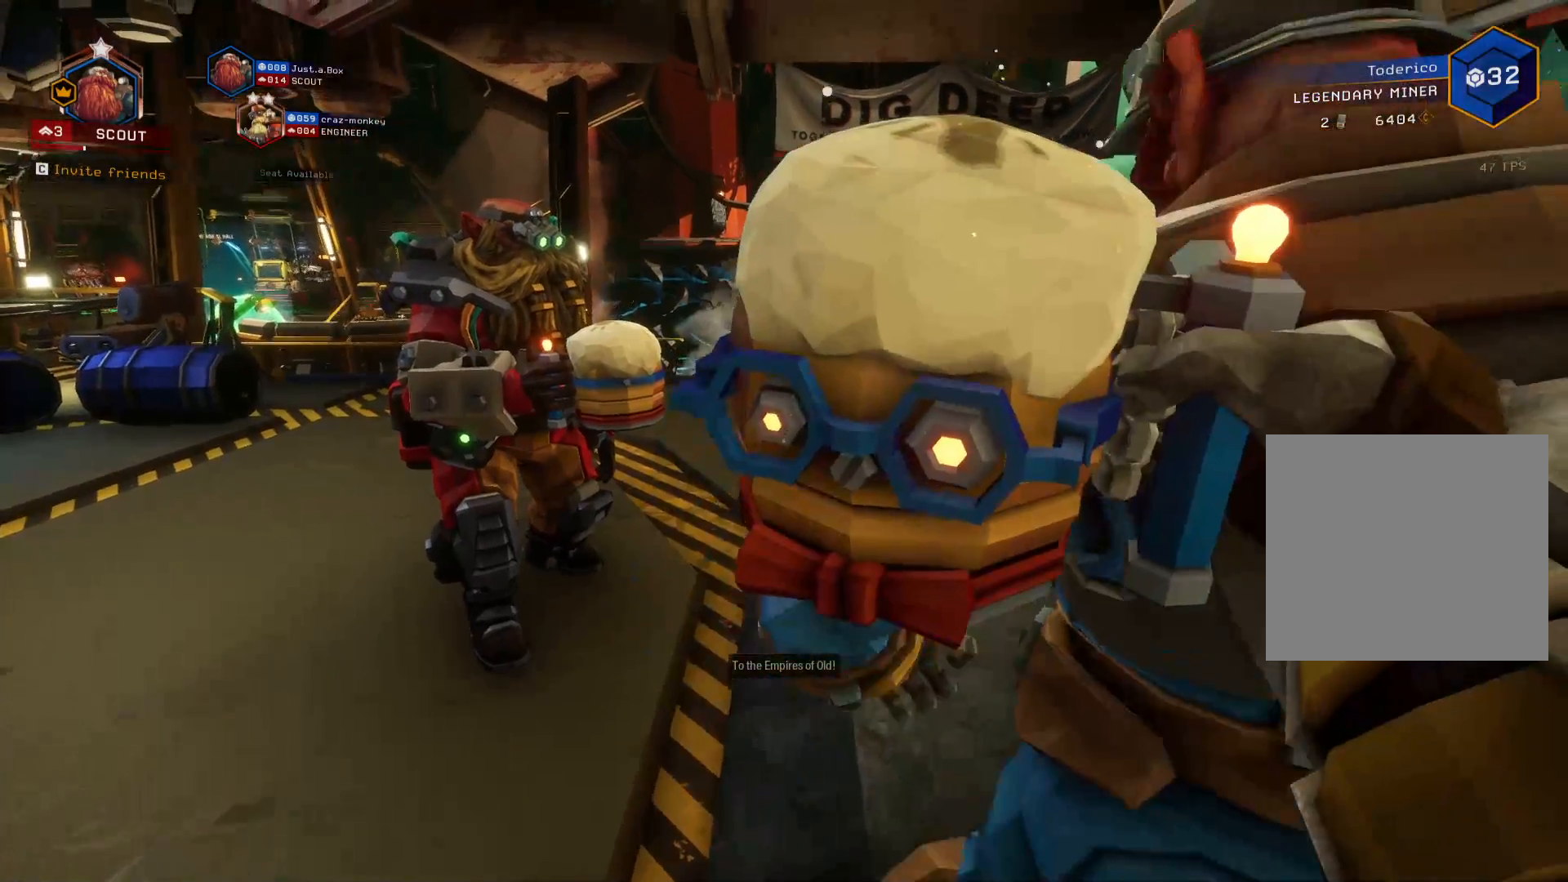
{"keys": [], "events": []}
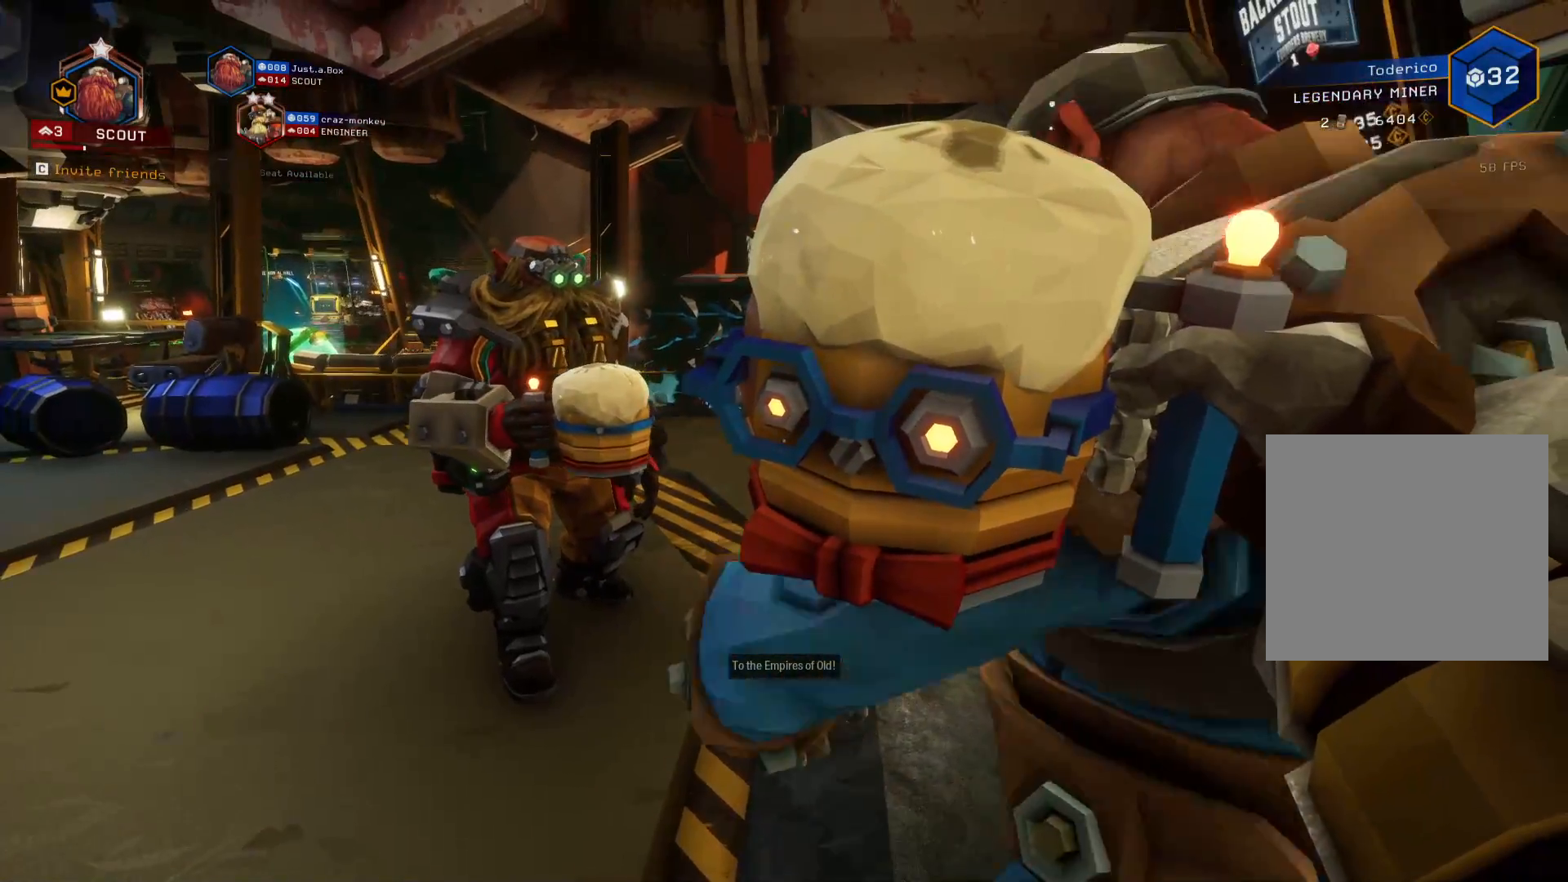
{"keys": [], "events": []}
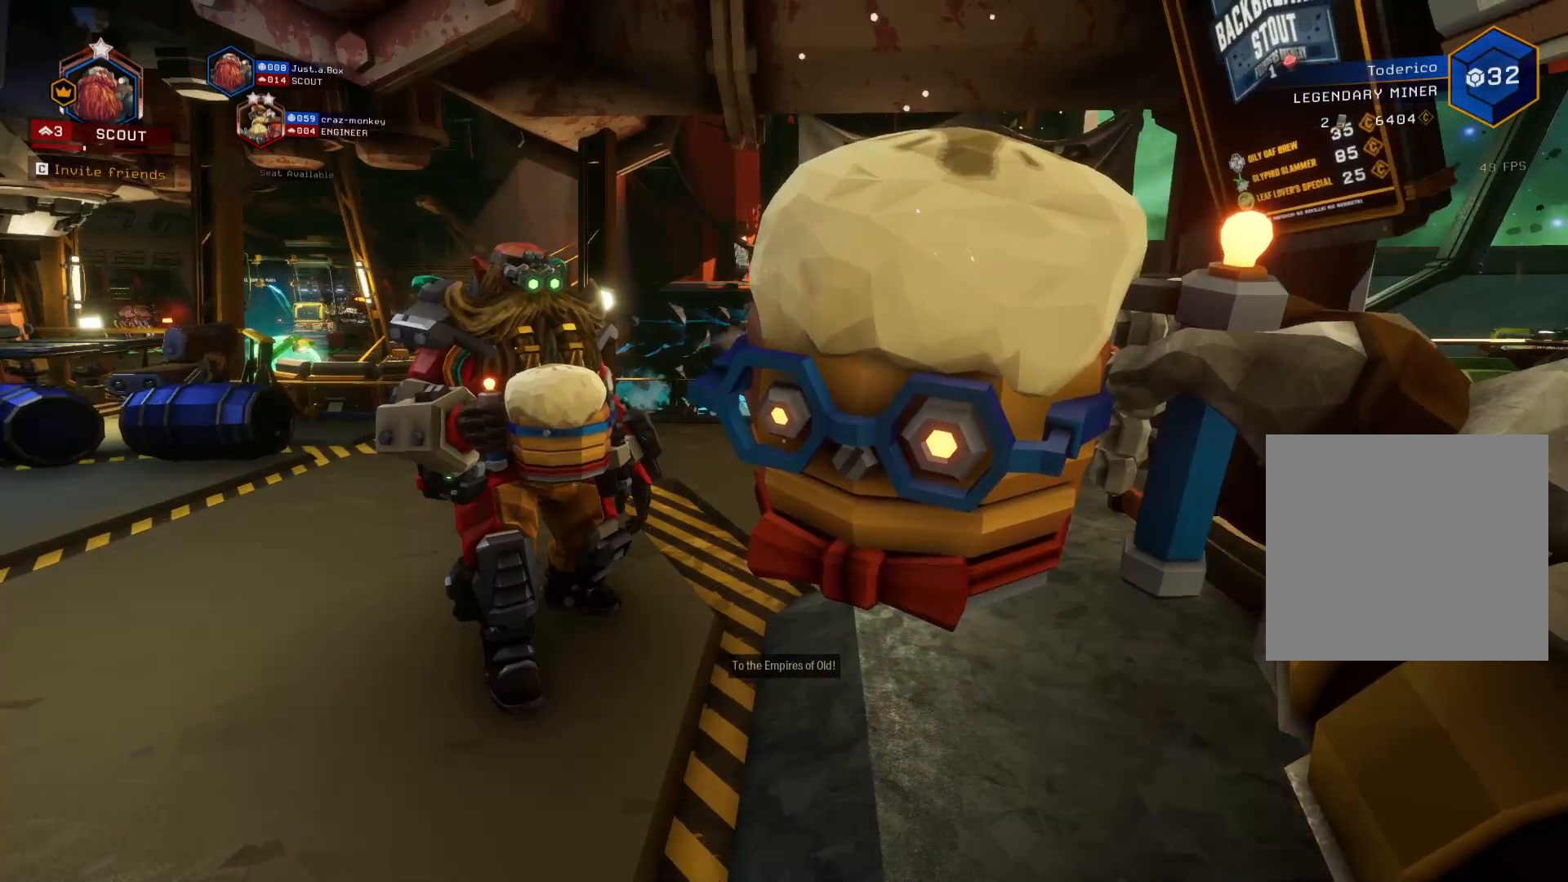
{"keys": [], "events": []}
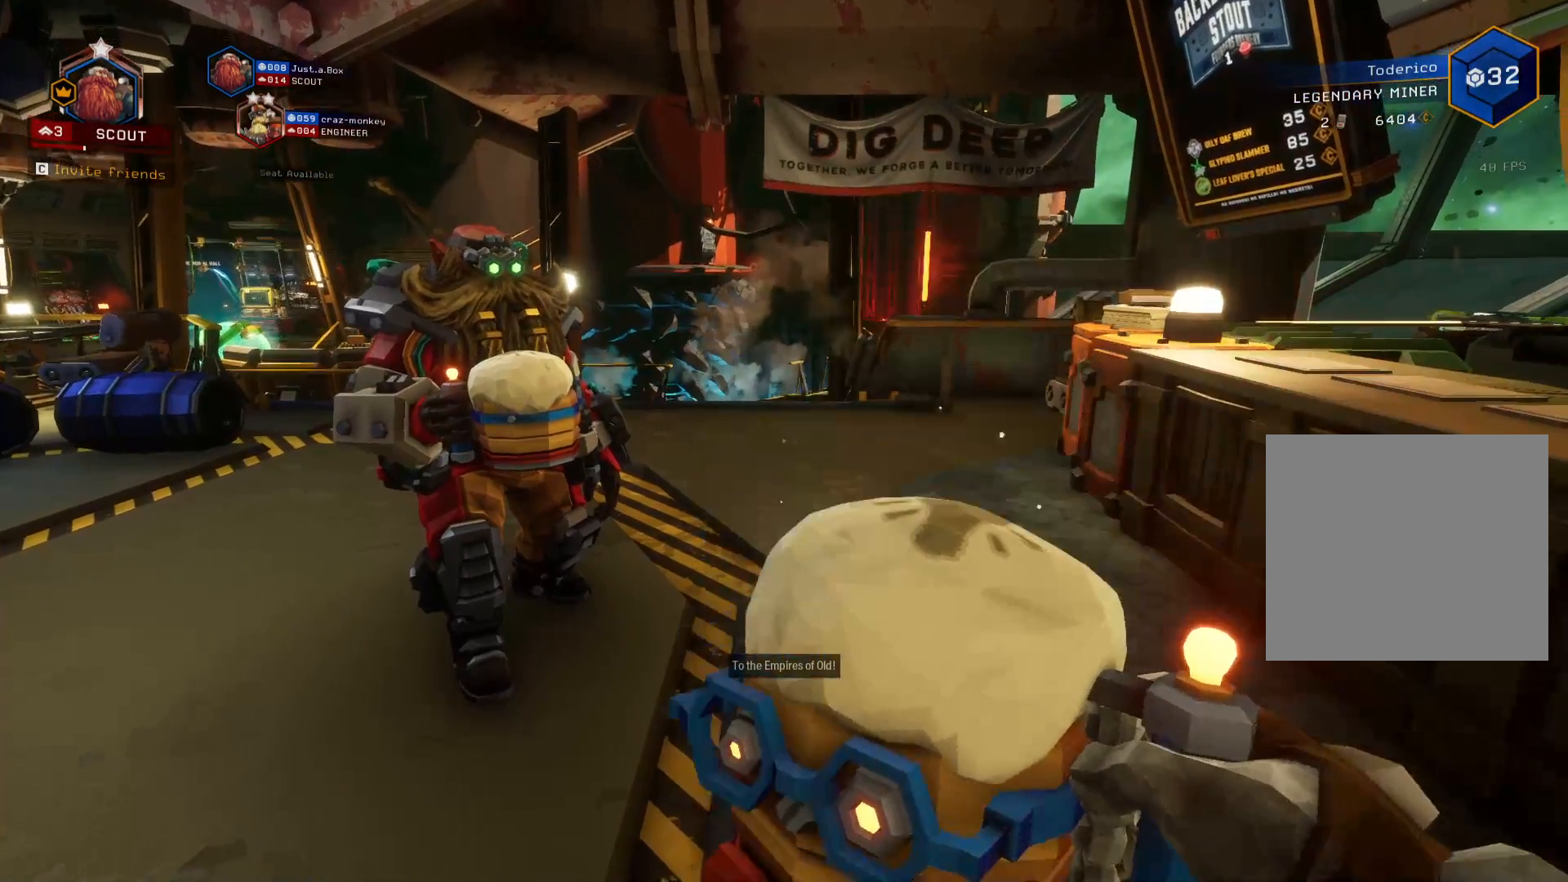
{"keys": [], "events": [[83, "x", "down"], [183, "x", "up"]]}
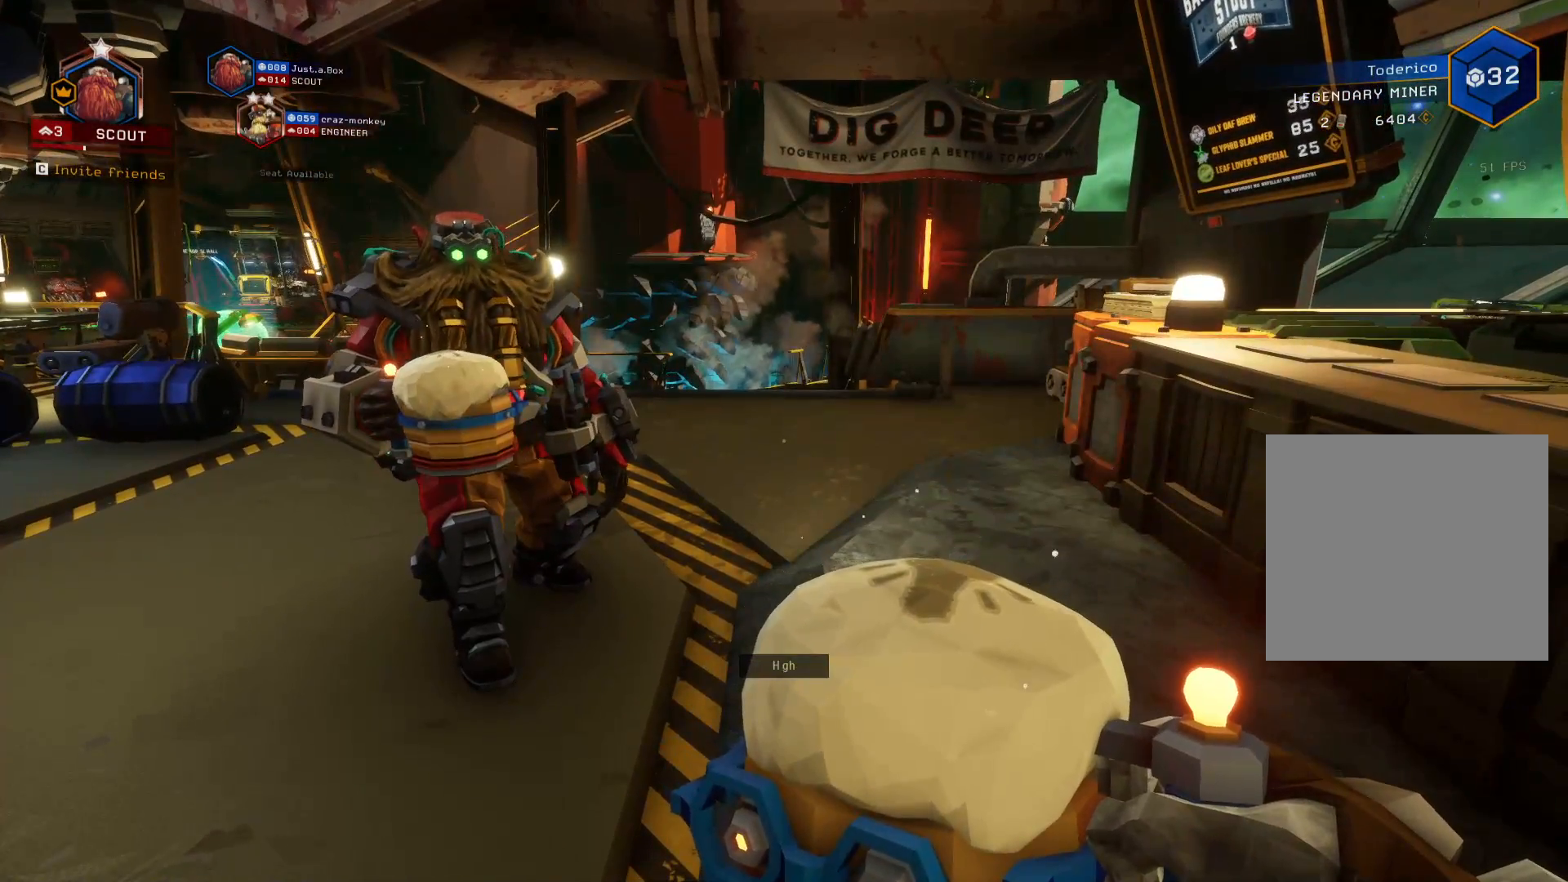
{"keys": ["d"], "events": [[300, "d", "down"]]}
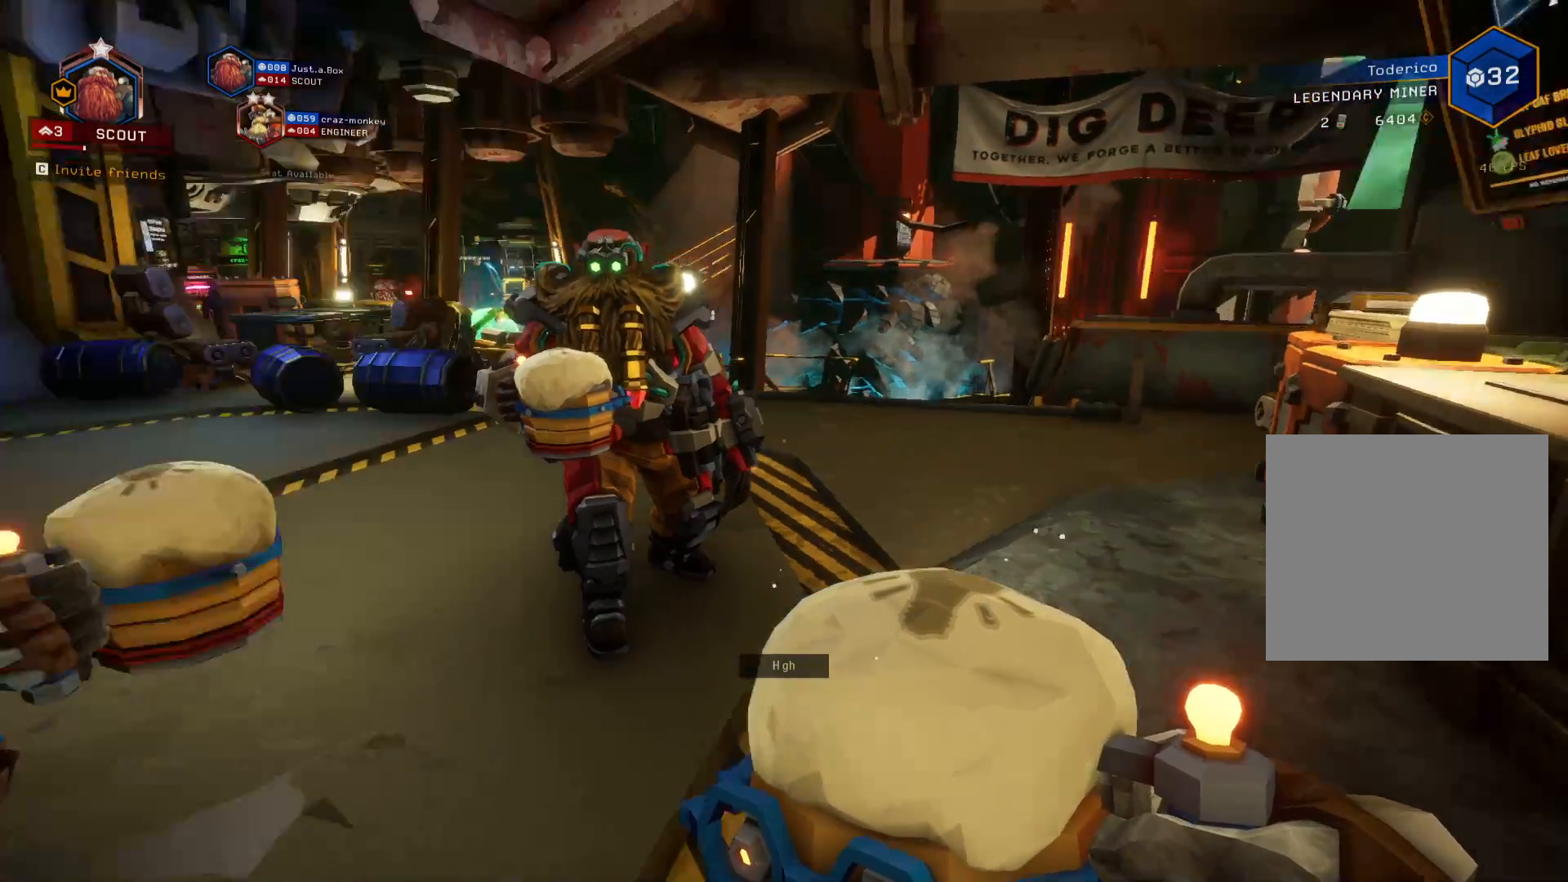
{"keys": [], "events": [[133, "d", "up"]]}
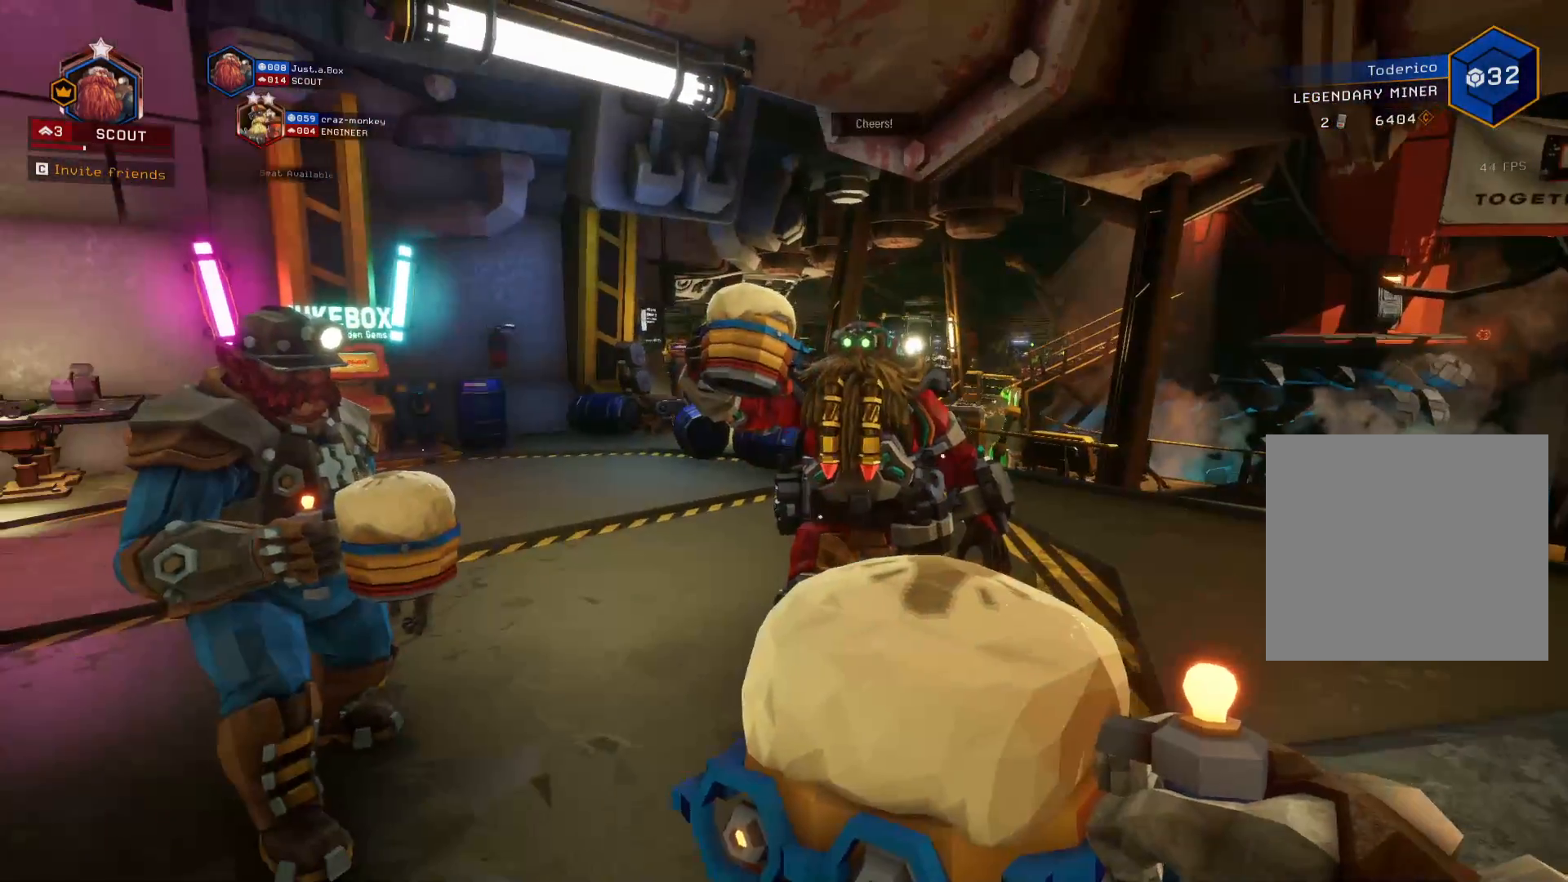
{"keys": [], "events": []}
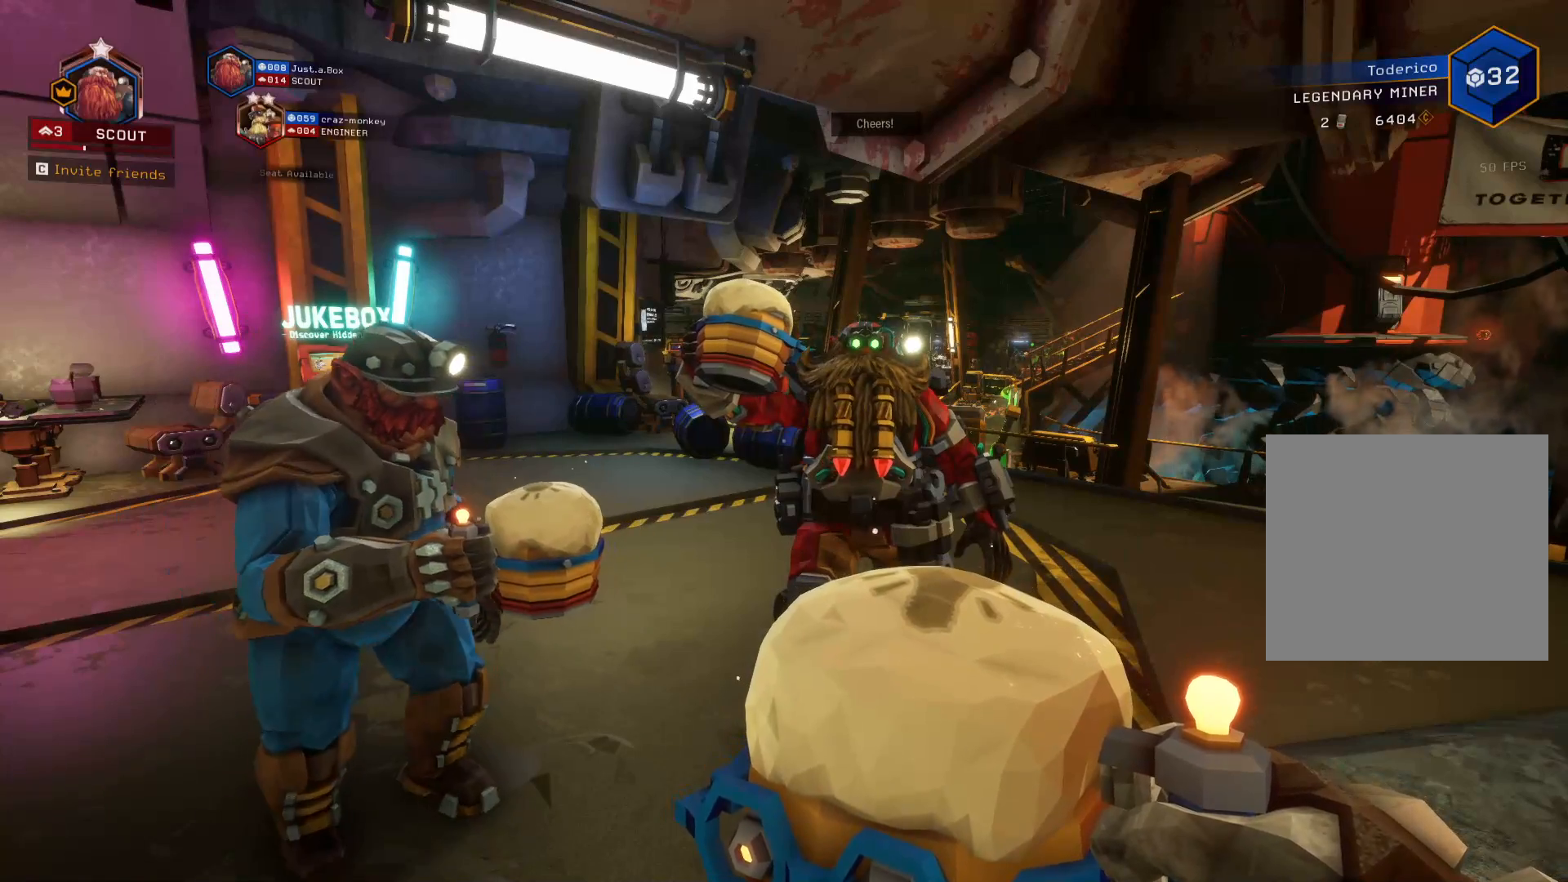
{"keys": [], "events": []}
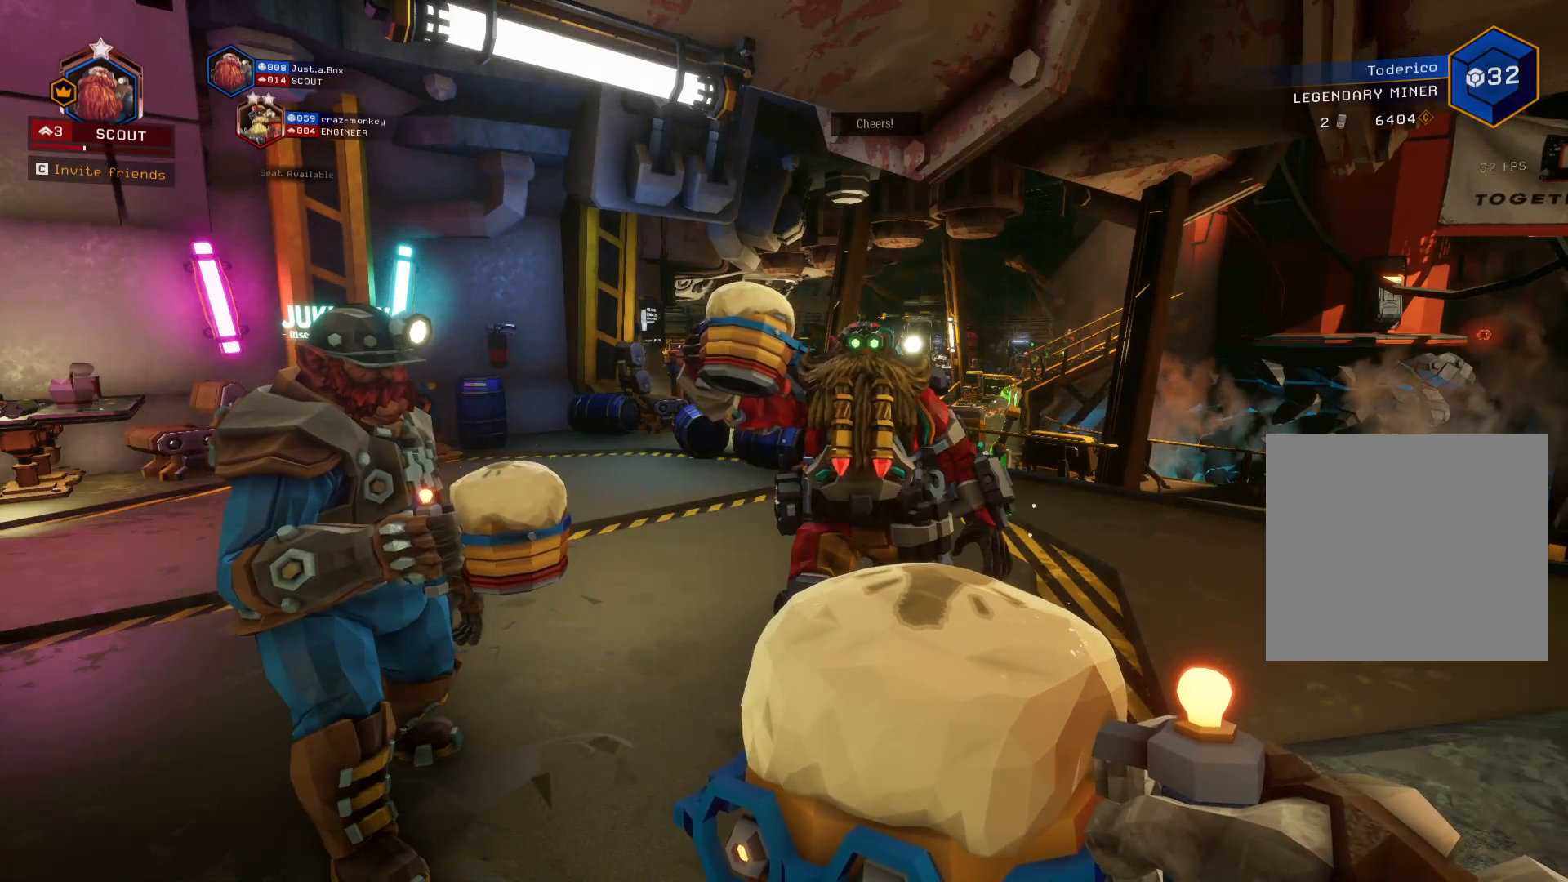
{"keys": [], "events": [[300, "x", "down"], [400, "x", "up"]]}
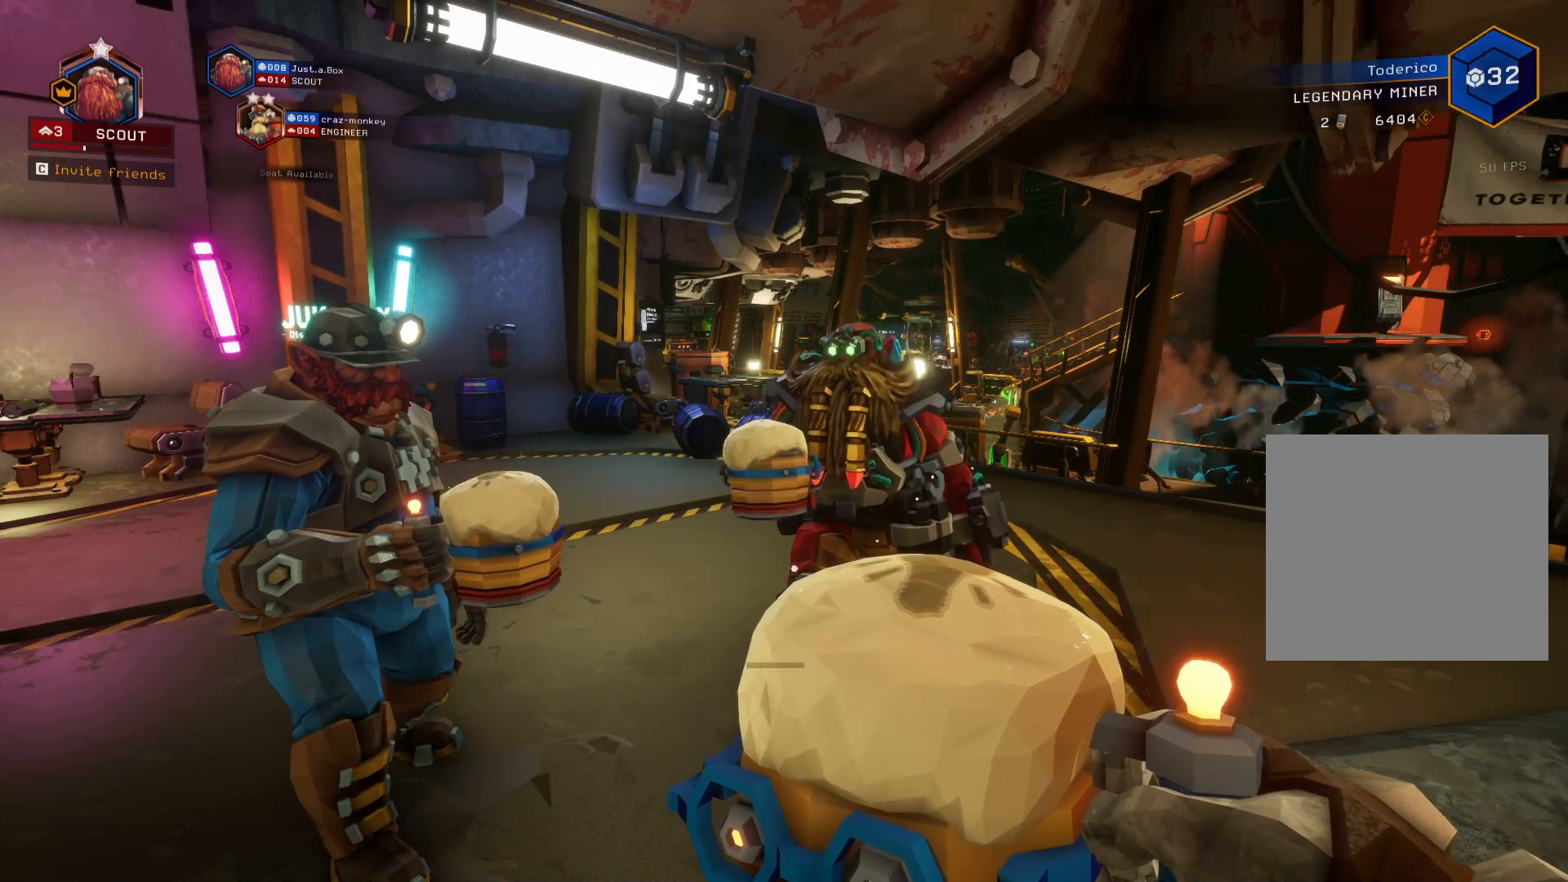
{"keys": [], "events": [[16, "x", "down"], [133, "x", "up"], [233, "x", "down"], [350, "x", "up"]]}
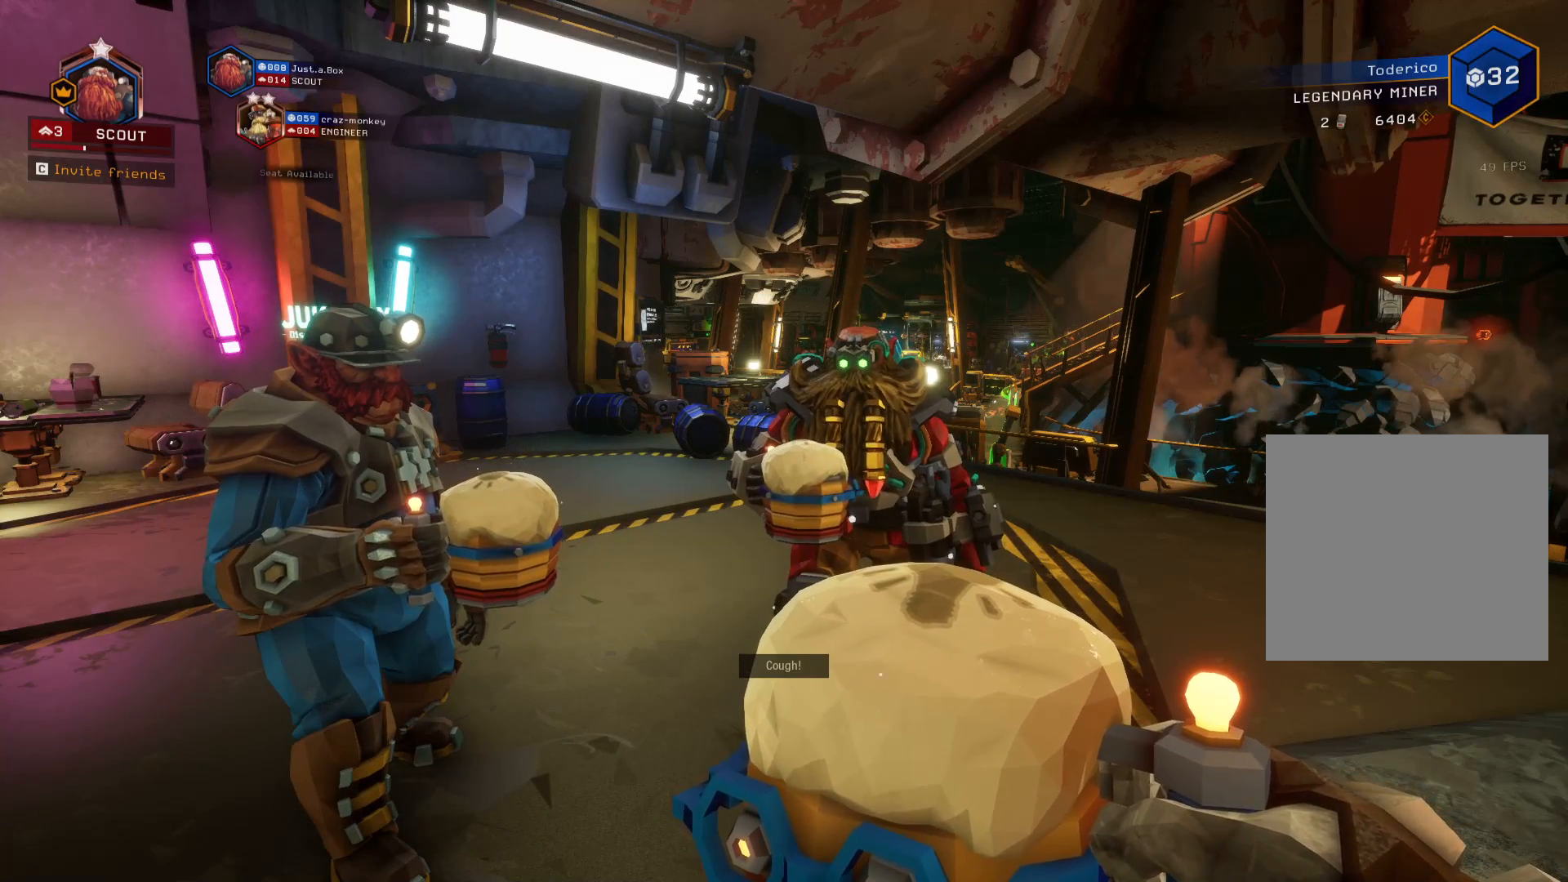
{"keys": [], "events": []}
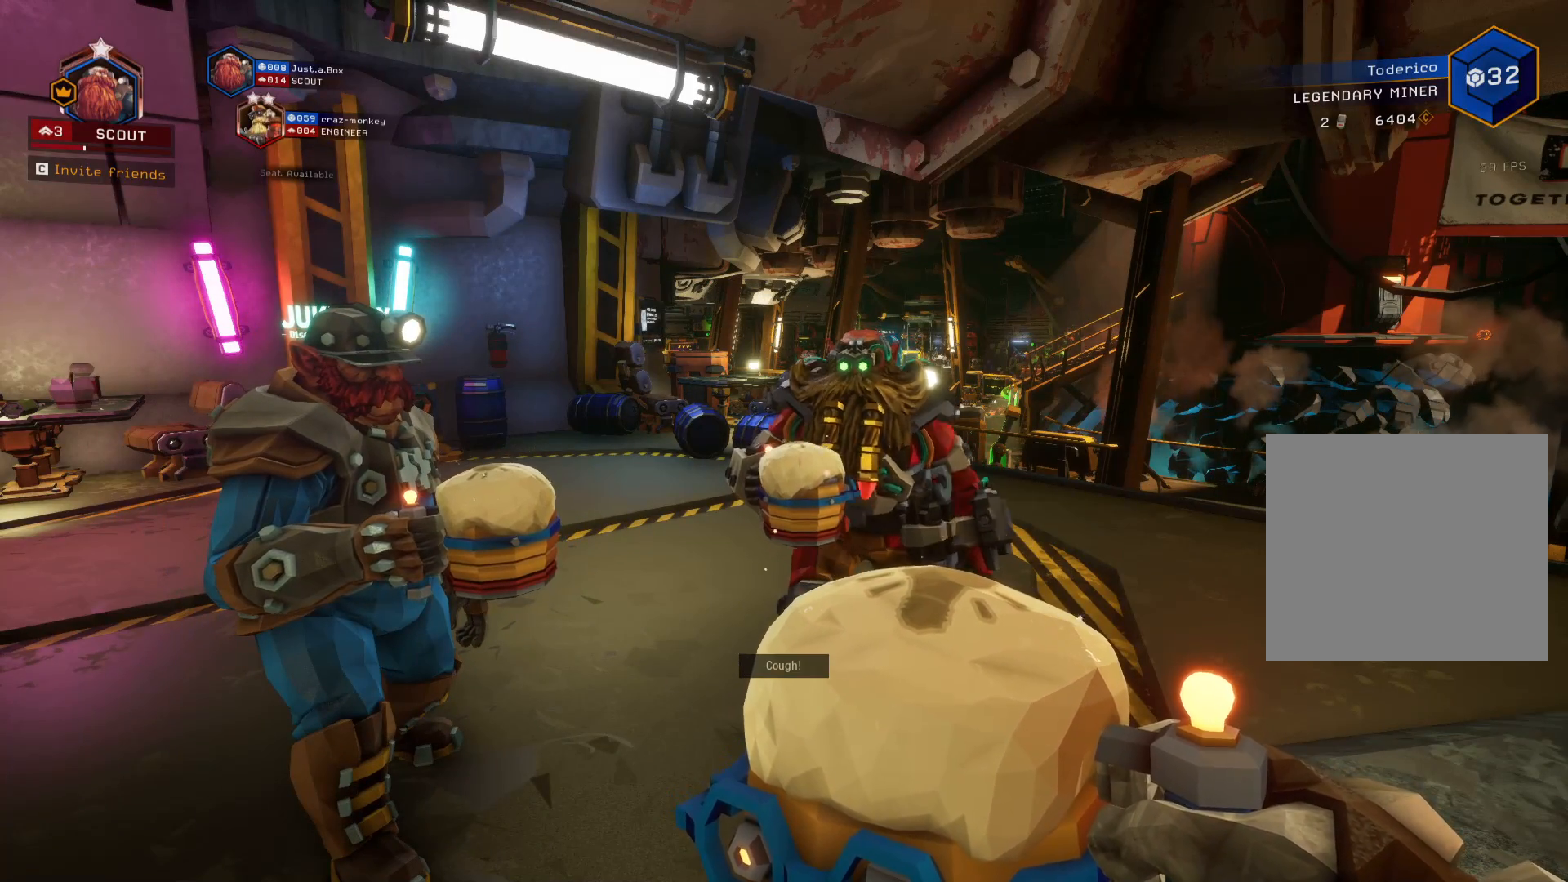
{"keys": [], "events": []}